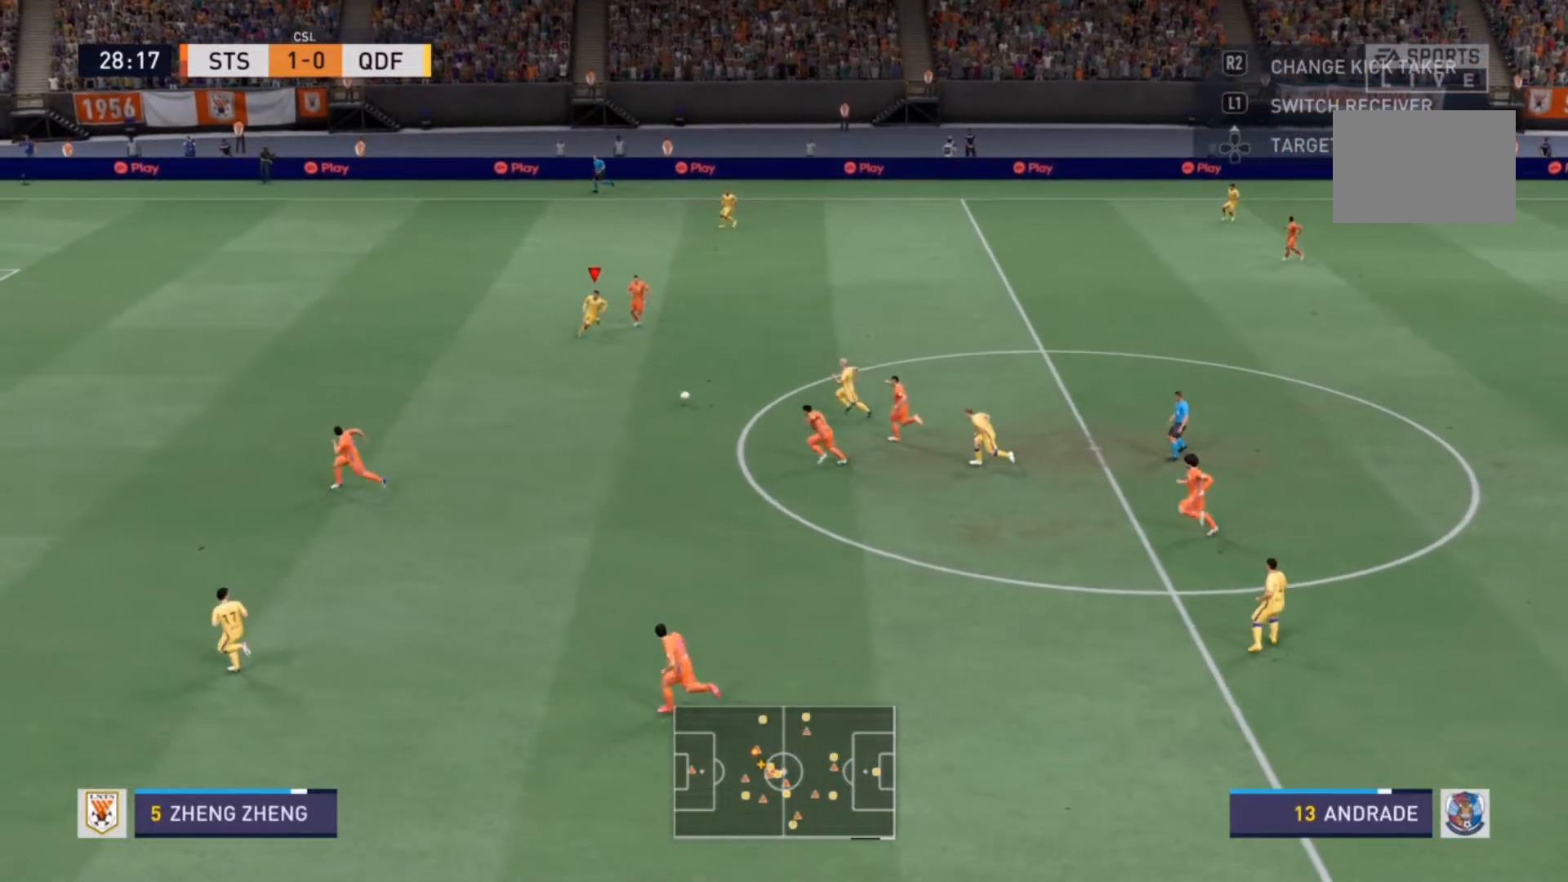
Gameplay with a controller (PlayStation layout); each line is a JSON object with the inputs held at the frame after it (dt_ms = milliseconds from this image to that frame). "events" lists button and stick changes between this image and that frame as [ms after this image, input, new state], when the widget could be followed in between. Not read: L3 R3.
{"dt_ms": 500, "buttons": [], "left_stick": "right", "right_stick": "center", "events": [[133, "left_stick", "down-right"], [233, "R2", "up"], [233, "left_stick", "right"]]}
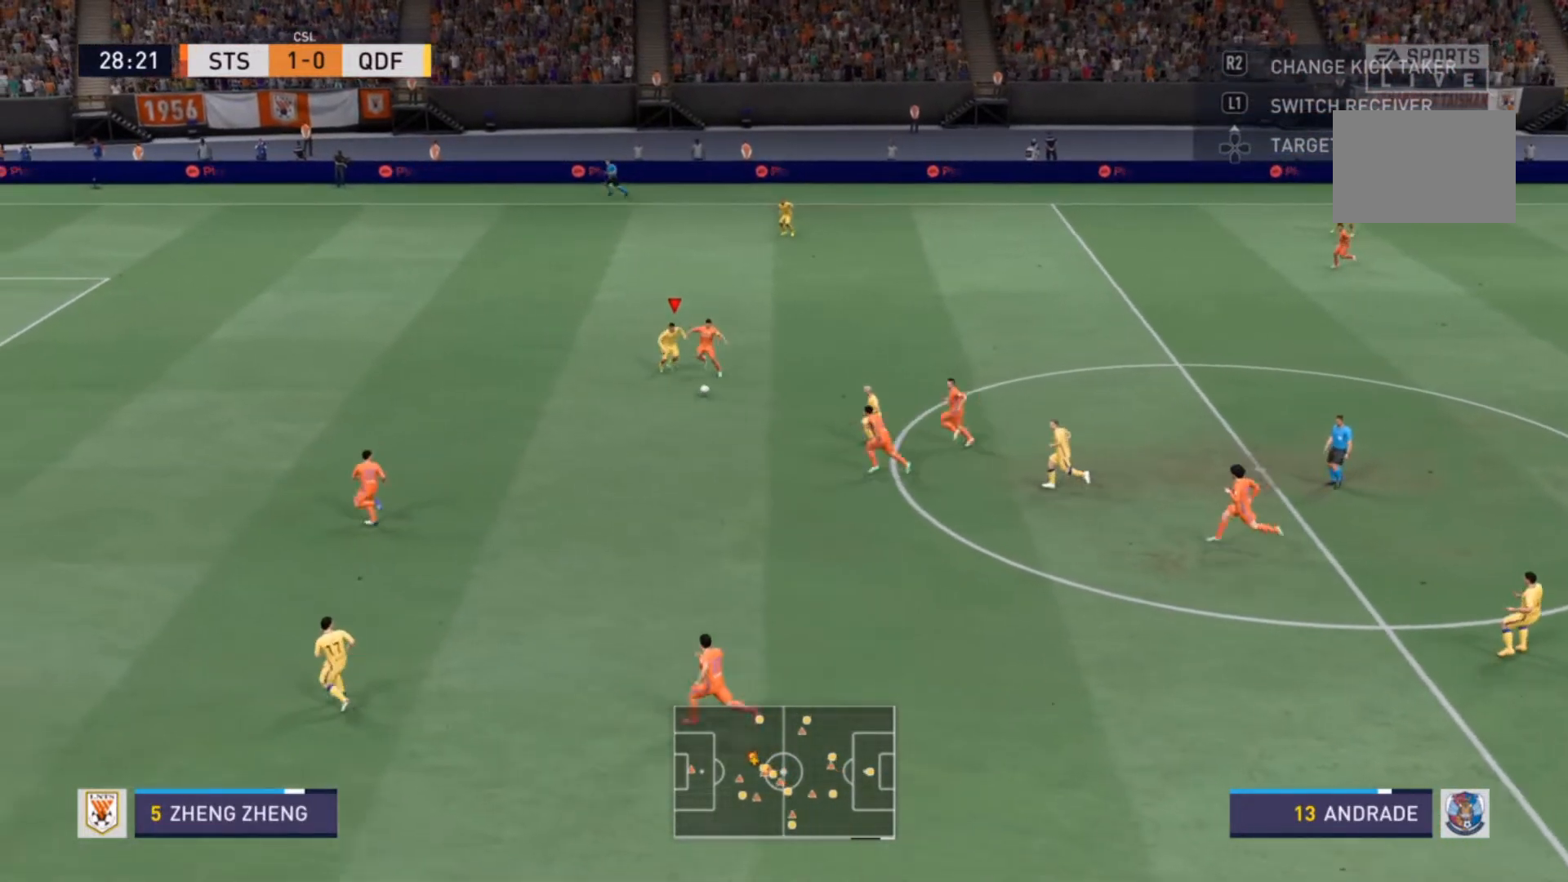
{"dt_ms": 500, "buttons": [], "left_stick": "up-right", "right_stick": "center", "events": [[267, "left_stick", "up-right"]]}
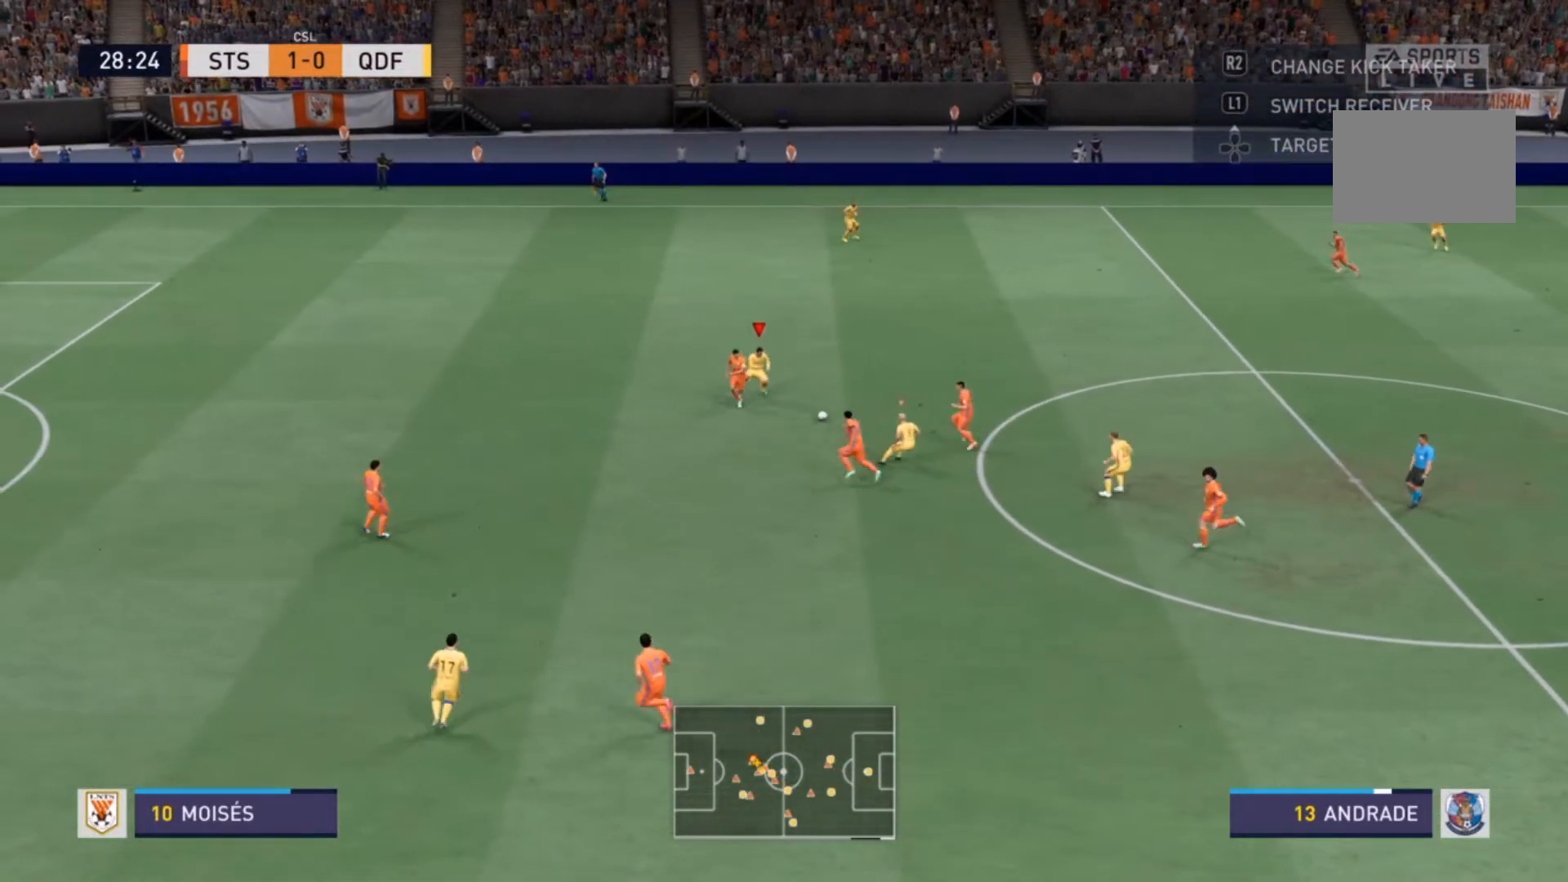
{"dt_ms": 500, "buttons": [], "left_stick": "up", "right_stick": "center", "events": [[367, "left_stick", "up"]]}
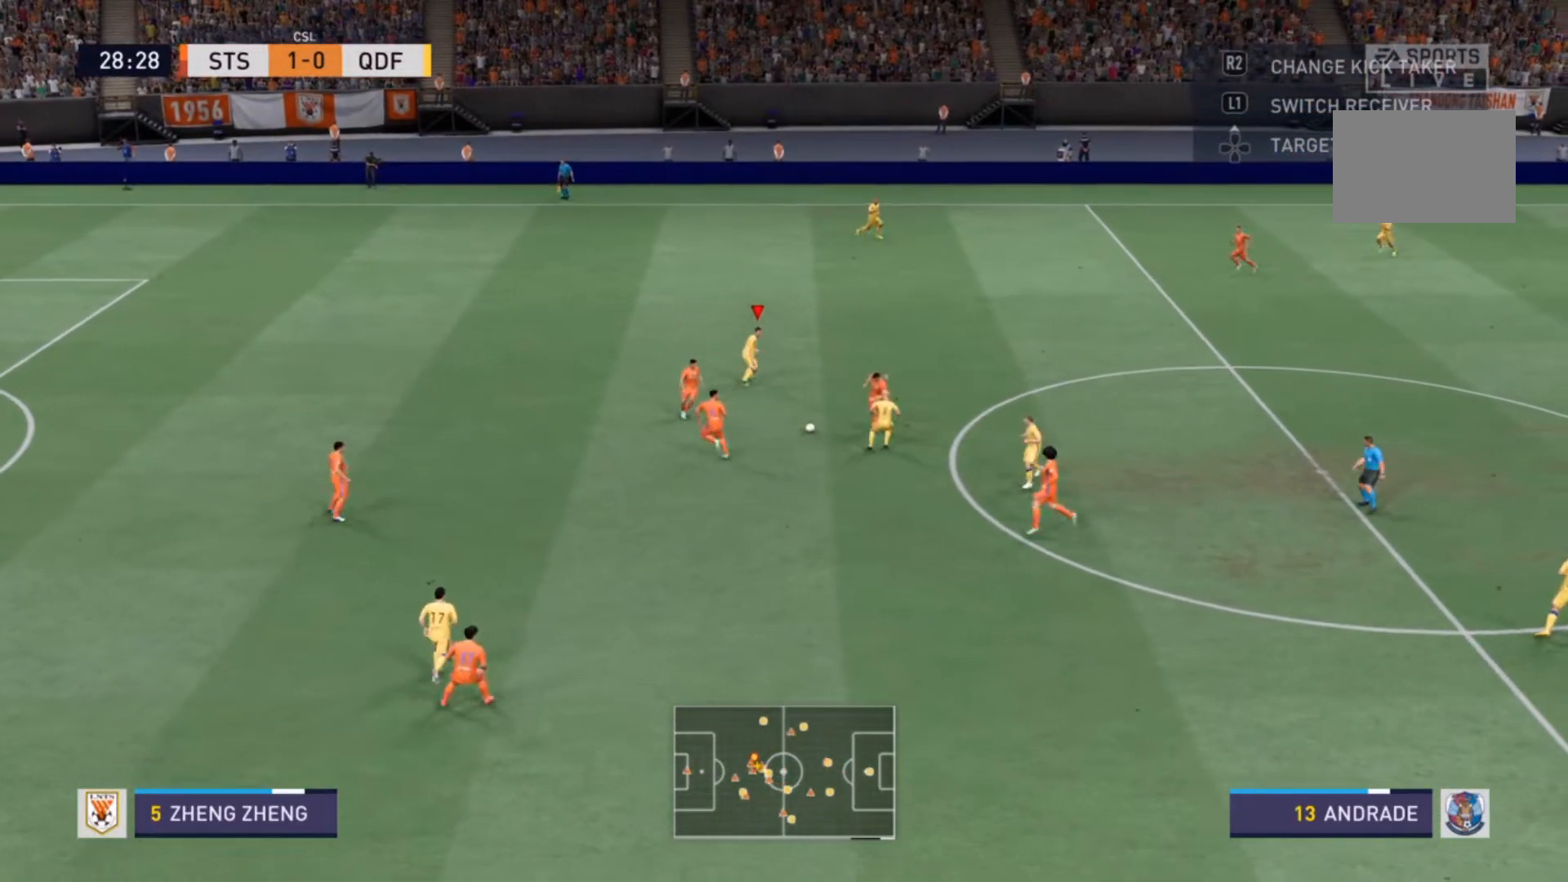
{"dt_ms": 500, "buttons": ["R1", "R2"], "left_stick": "left", "right_stick": "center", "events": [[67, "left_stick", "up-right"], [200, "R2", "down"], [333, "left_stick", "up-left"], [400, "left_stick", "left"], [433, "R1", "down"]]}
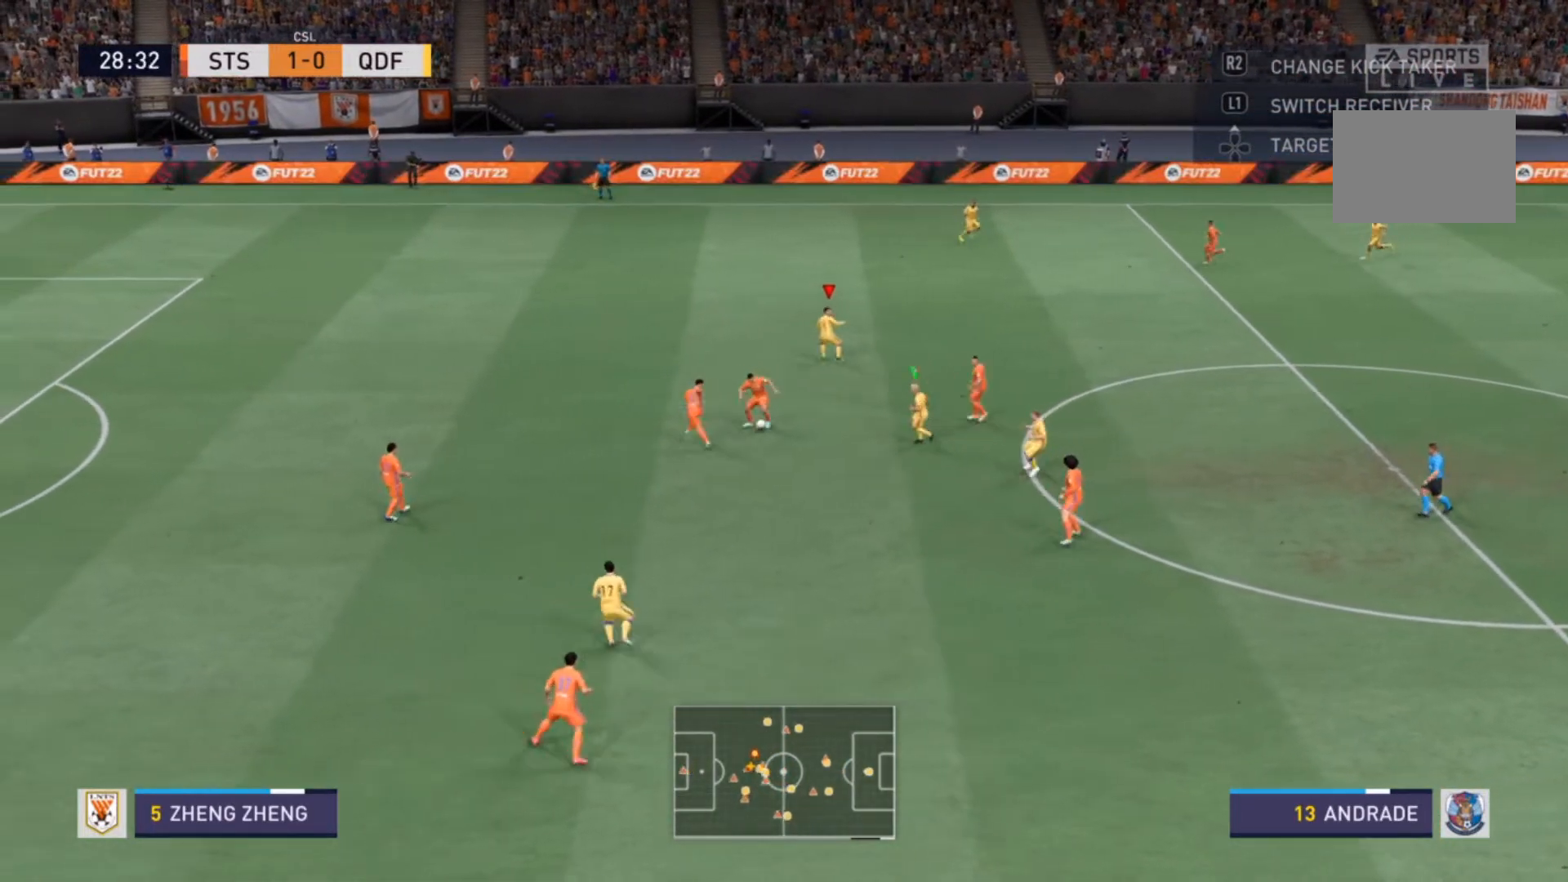
{"dt_ms": 500, "buttons": ["R2"], "left_stick": "down-left", "right_stick": "center", "events": [[33, "R1", "up"], [33, "left_stick", "down-left"]]}
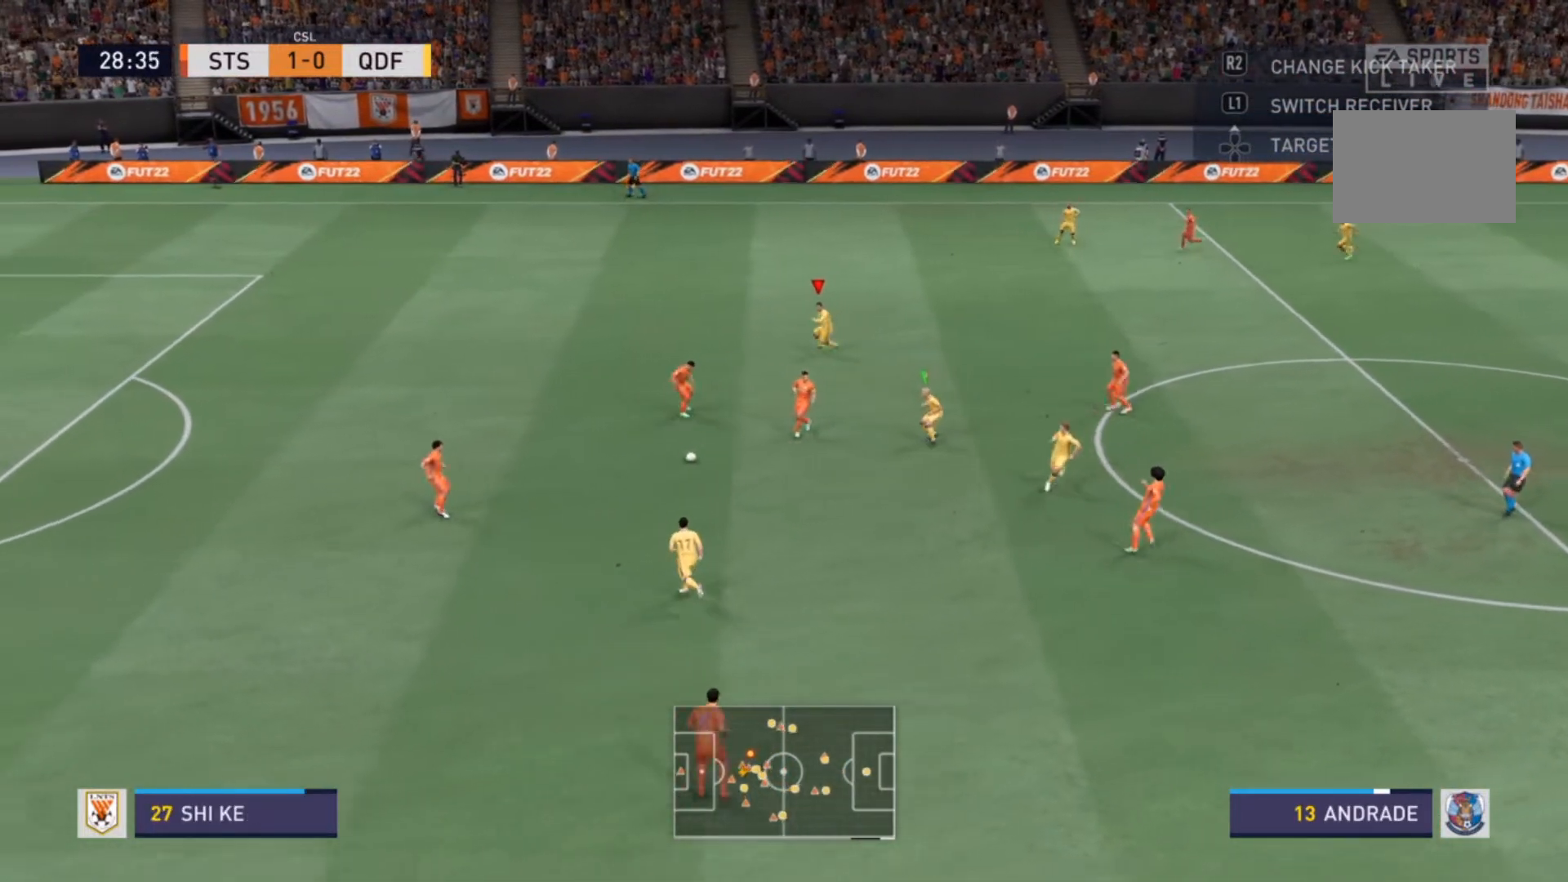
{"dt_ms": 500, "buttons": ["R2"], "left_stick": "left", "right_stick": "center", "events": [[233, "L1", "down"], [267, "left_stick", "left"], [400, "L1", "up"]]}
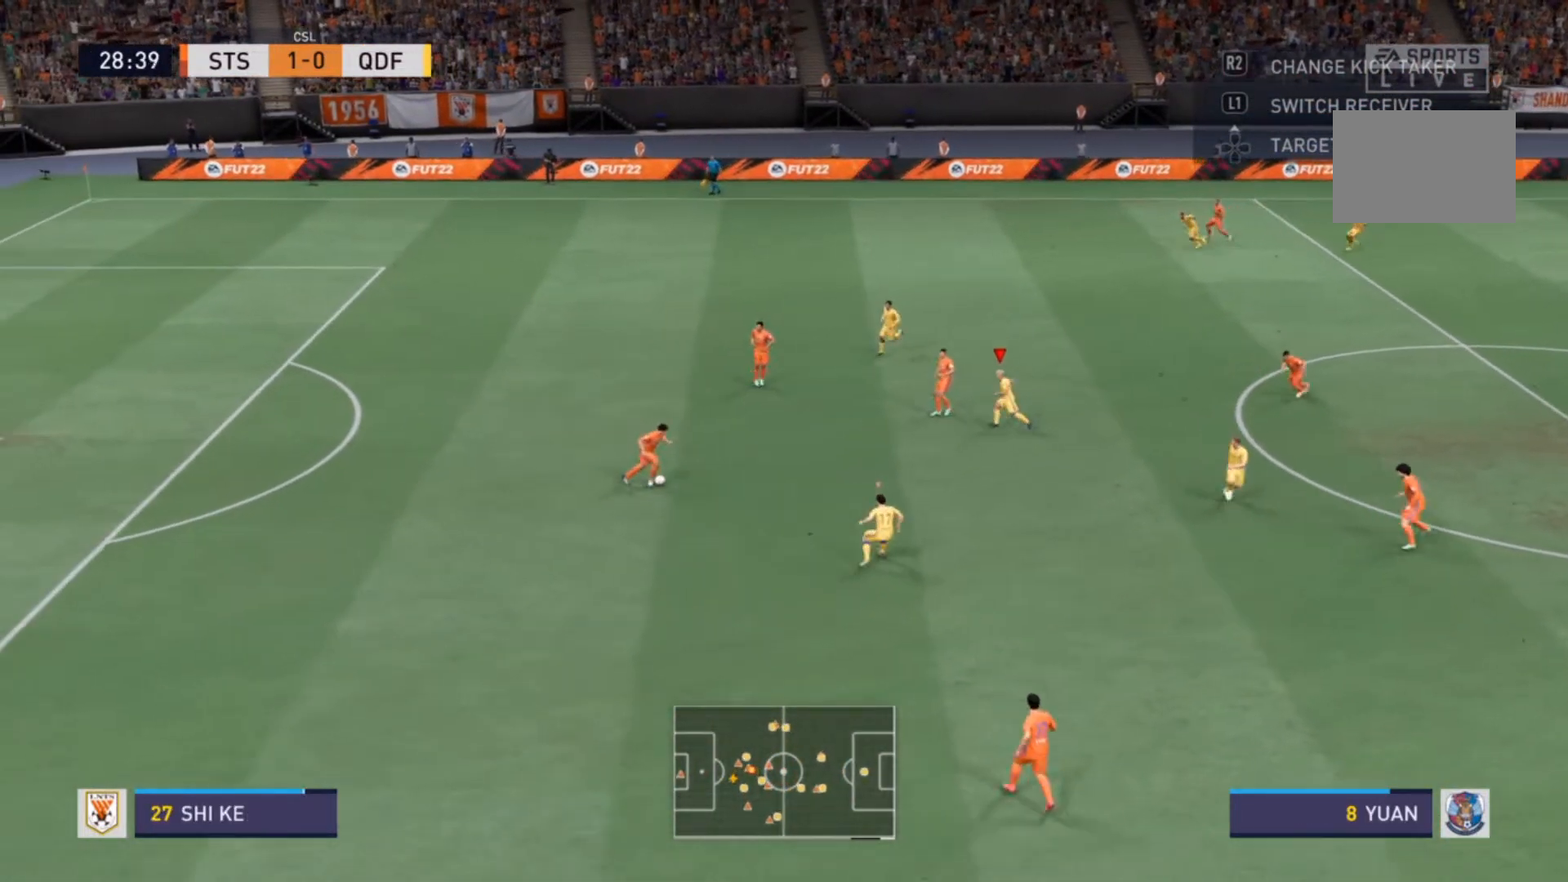
{"dt_ms": 1000, "buttons": ["CIRCLE", "L2", "R1", "R2"], "left_stick": "down", "right_stick": "center"}
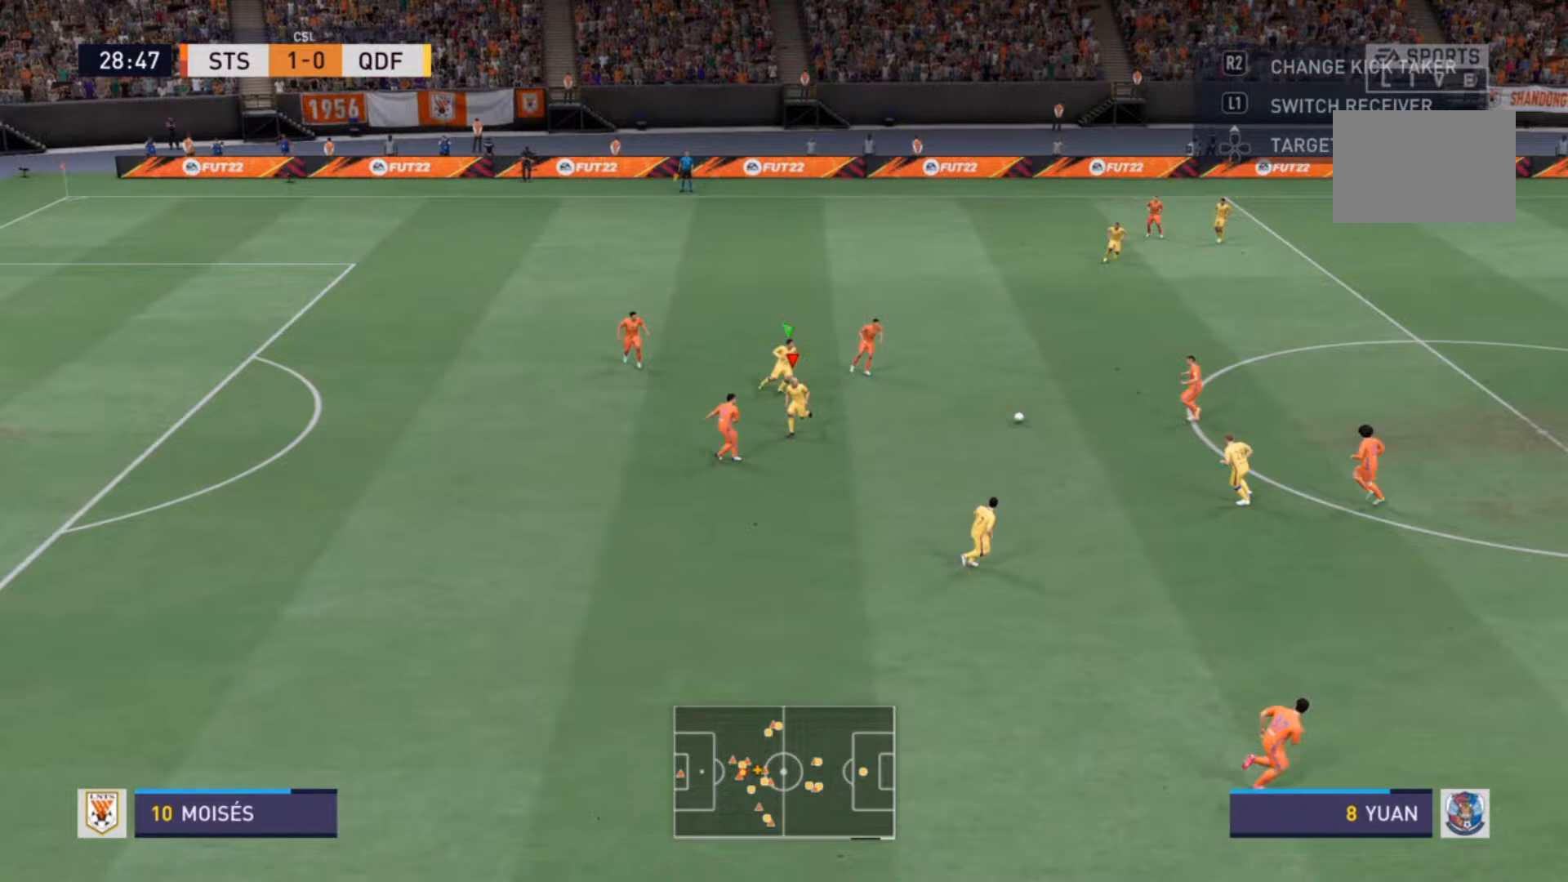
{"dt_ms": 500, "buttons": ["R2"], "left_stick": "up-left", "right_stick": "center", "events": [[133, "CIRCLE", "up"], [167, "L2", "up"], [167, "R1", "up"], [200, "L1", "down"], [200, "left_stick", "left"], [267, "L1", "up"], [333, "left_stick", "up-left"]]}
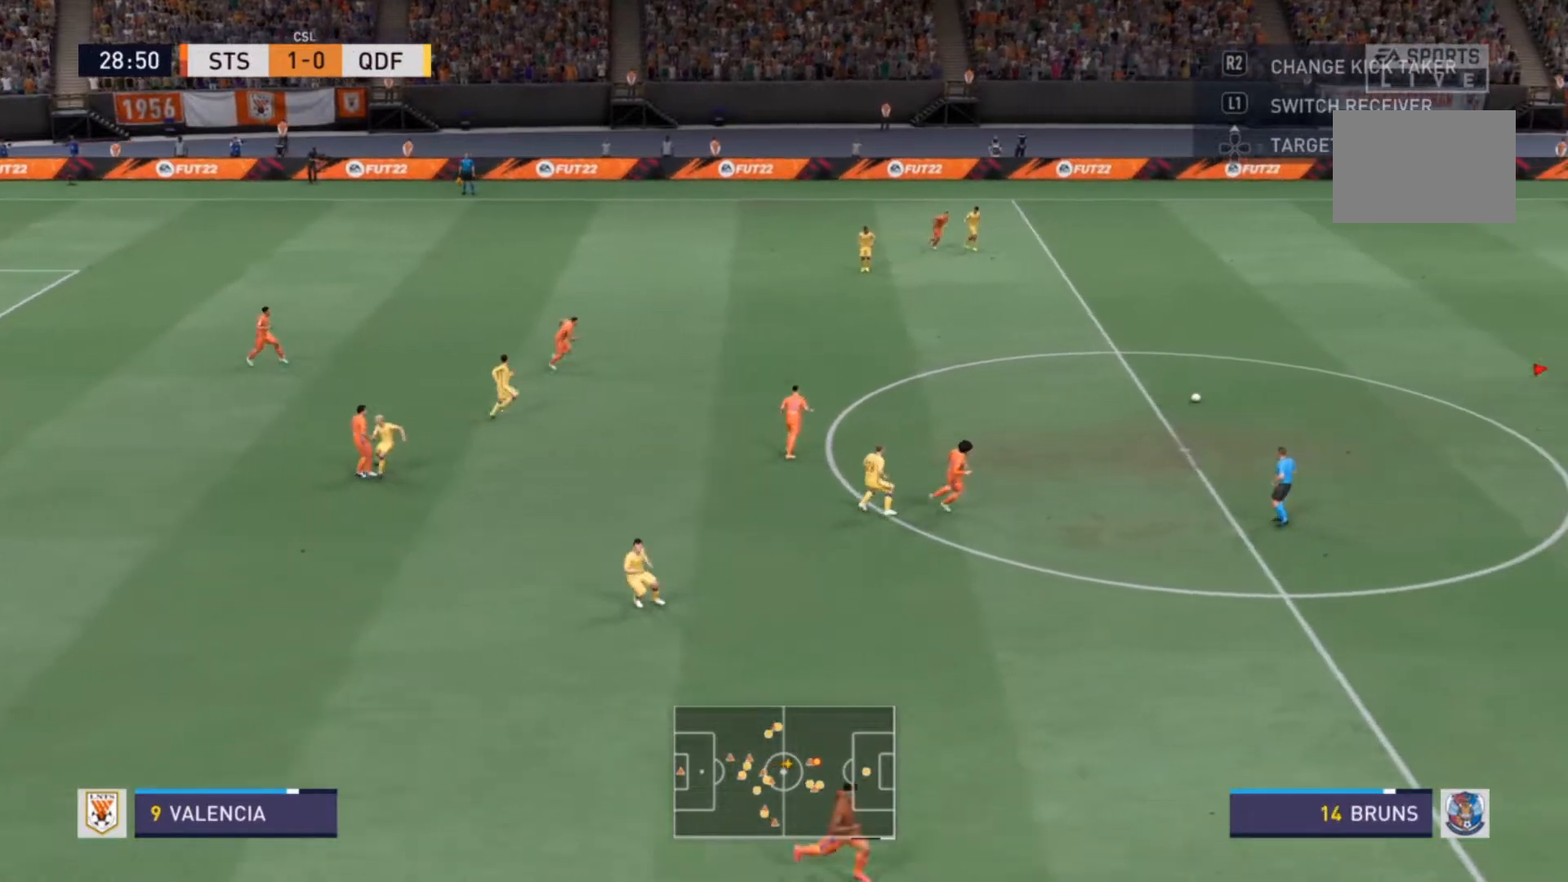
{"dt_ms": 500, "buttons": ["R2"], "left_stick": "left", "right_stick": "center", "events": [[67, "left_stick", "left"], [233, "CROSS", "down"], [333, "CROSS", "up"], [367, "CROSS", "down"], [500, "CROSS", "up"]]}
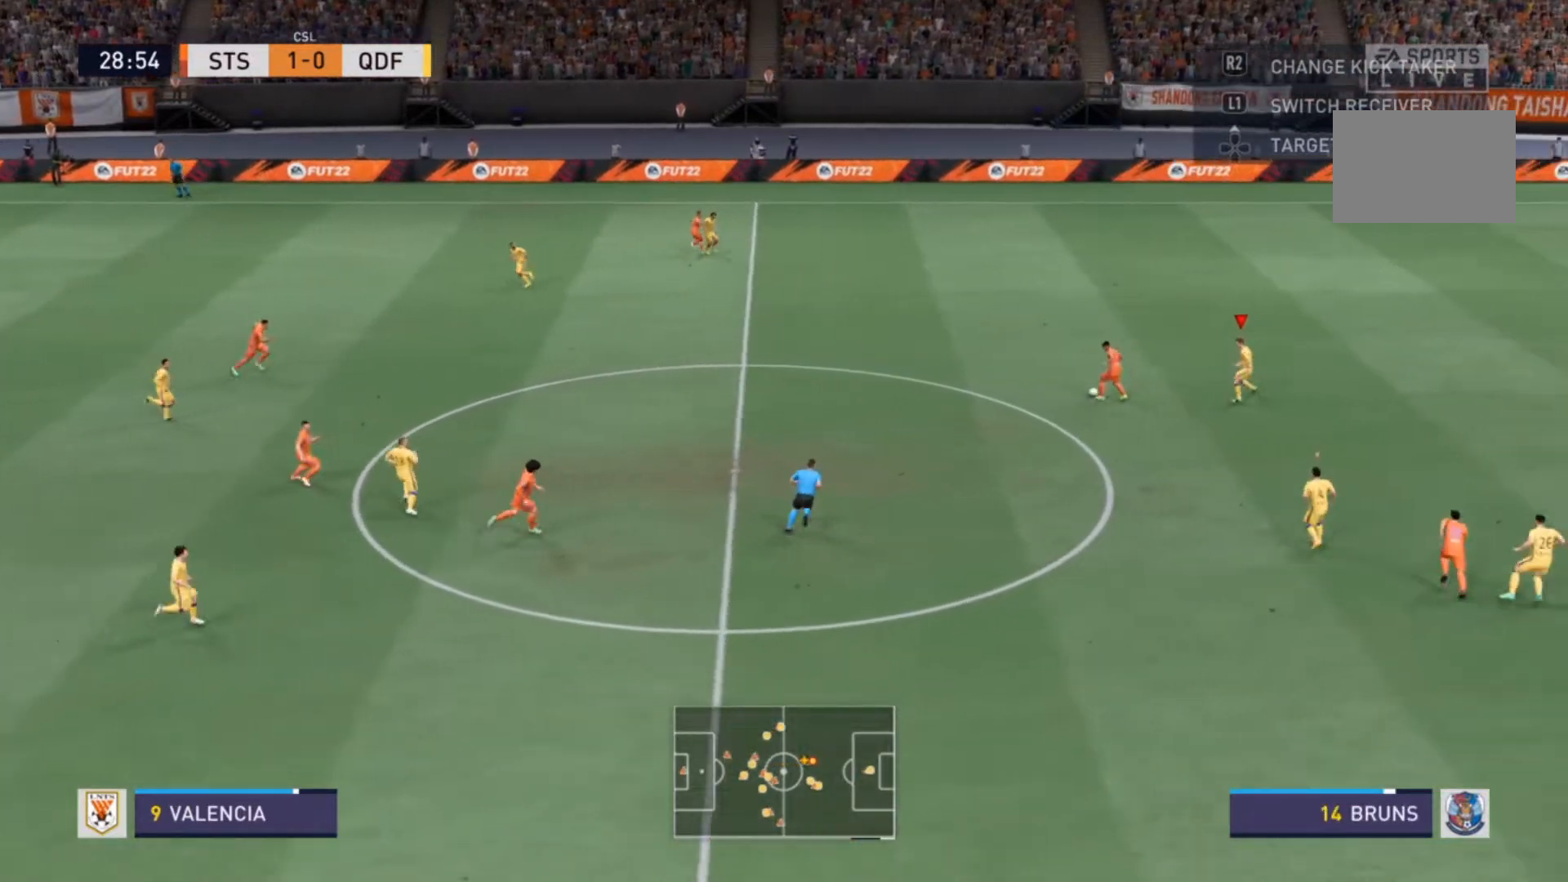
{"dt_ms": 500, "buttons": ["R2"], "left_stick": "up-left", "right_stick": "center", "events": [[100, "left_stick", "up-left"]]}
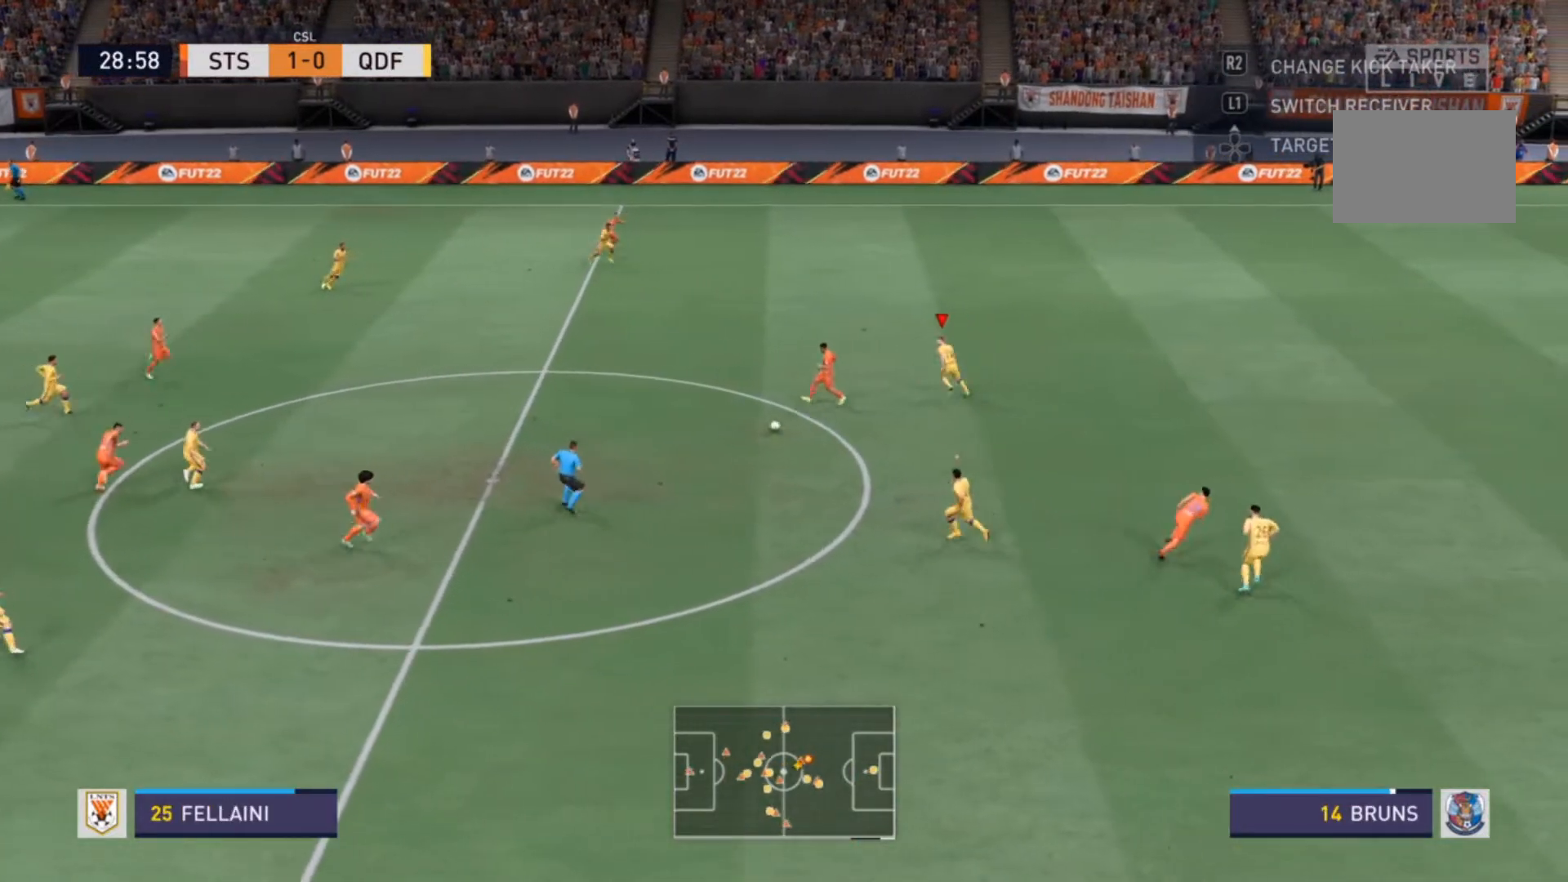
{"dt_ms": 500, "buttons": ["L1", "R2"], "left_stick": "down", "right_stick": "center", "events": [[233, "R2", "up"], [333, "left_stick", "center"], [400, "left_stick", "down"], [433, "L1", "down"], [433, "R2", "down"]]}
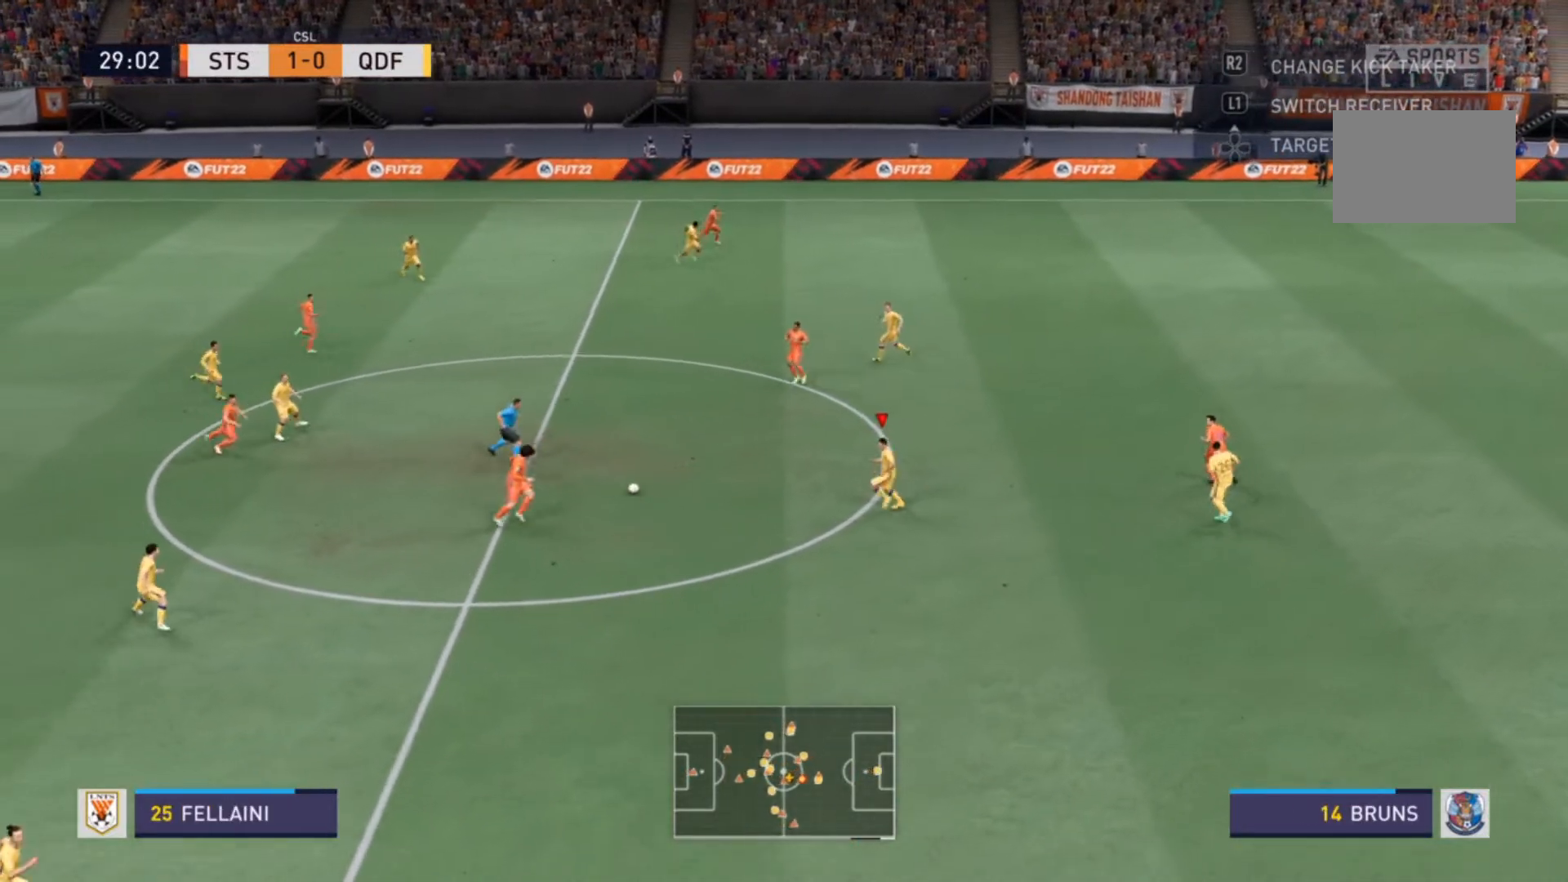
{"dt_ms": 500, "buttons": [], "left_stick": "left", "right_stick": "center", "events": [[67, "L1", "up"], [133, "R2", "up"], [233, "left_stick", "down-left"], [500, "left_stick", "left"]]}
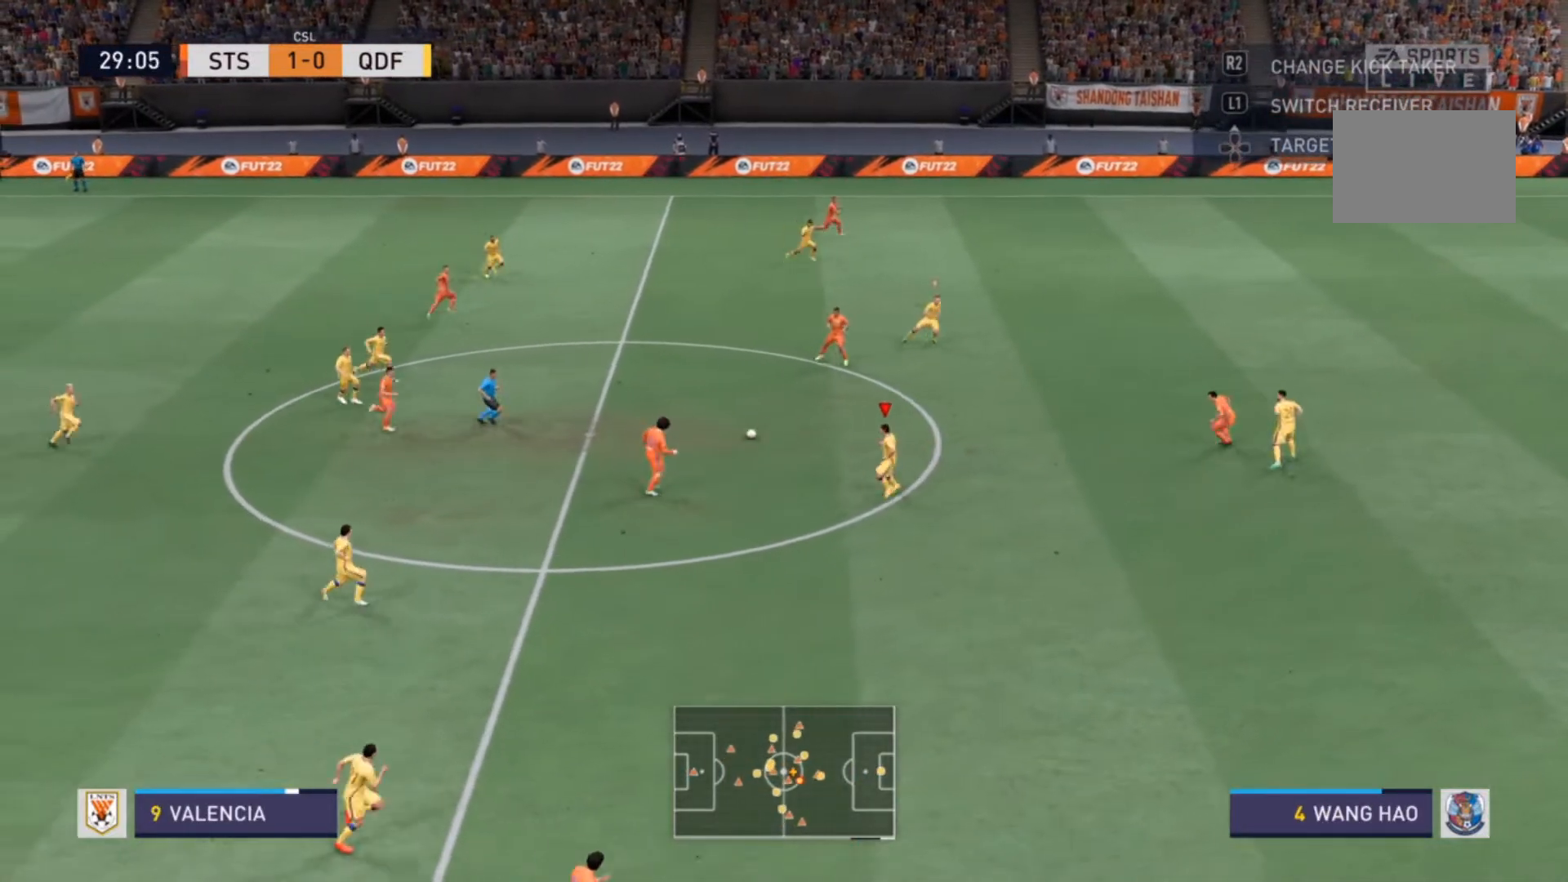
{"dt_ms": 500, "buttons": ["L2", "R2"], "left_stick": "up-right", "right_stick": "center", "events": [[33, "R2", "down"], [67, "L2", "down"], [200, "left_stick", "up"], [267, "left_stick", "up-right"]]}
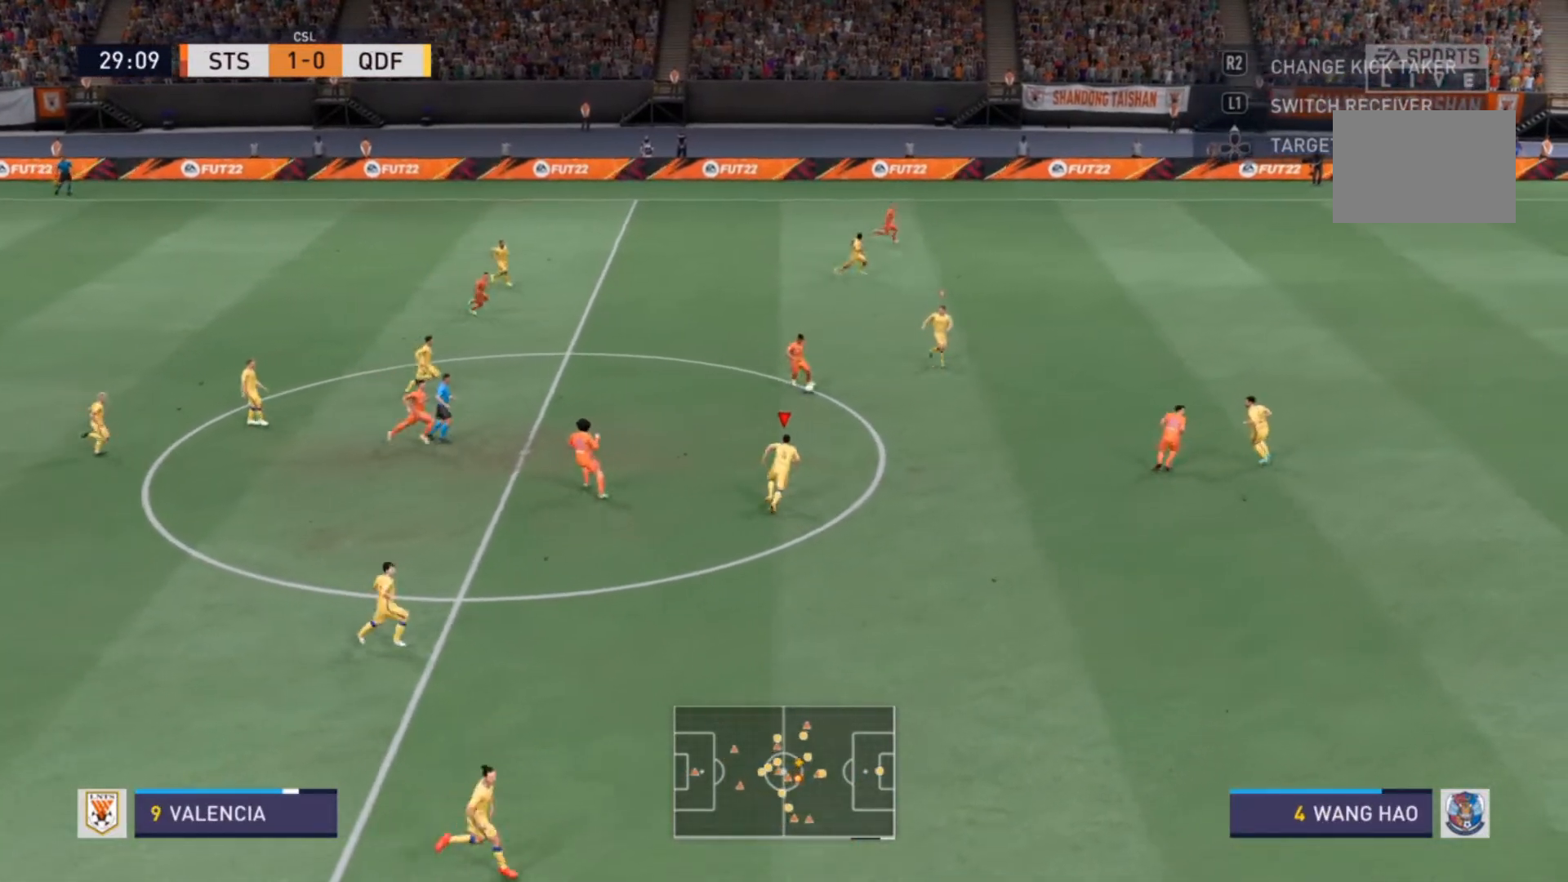
{"dt_ms": 500, "buttons": ["R2"], "left_stick": "up-right", "right_stick": "center", "events": [[167, "L2", "up"]]}
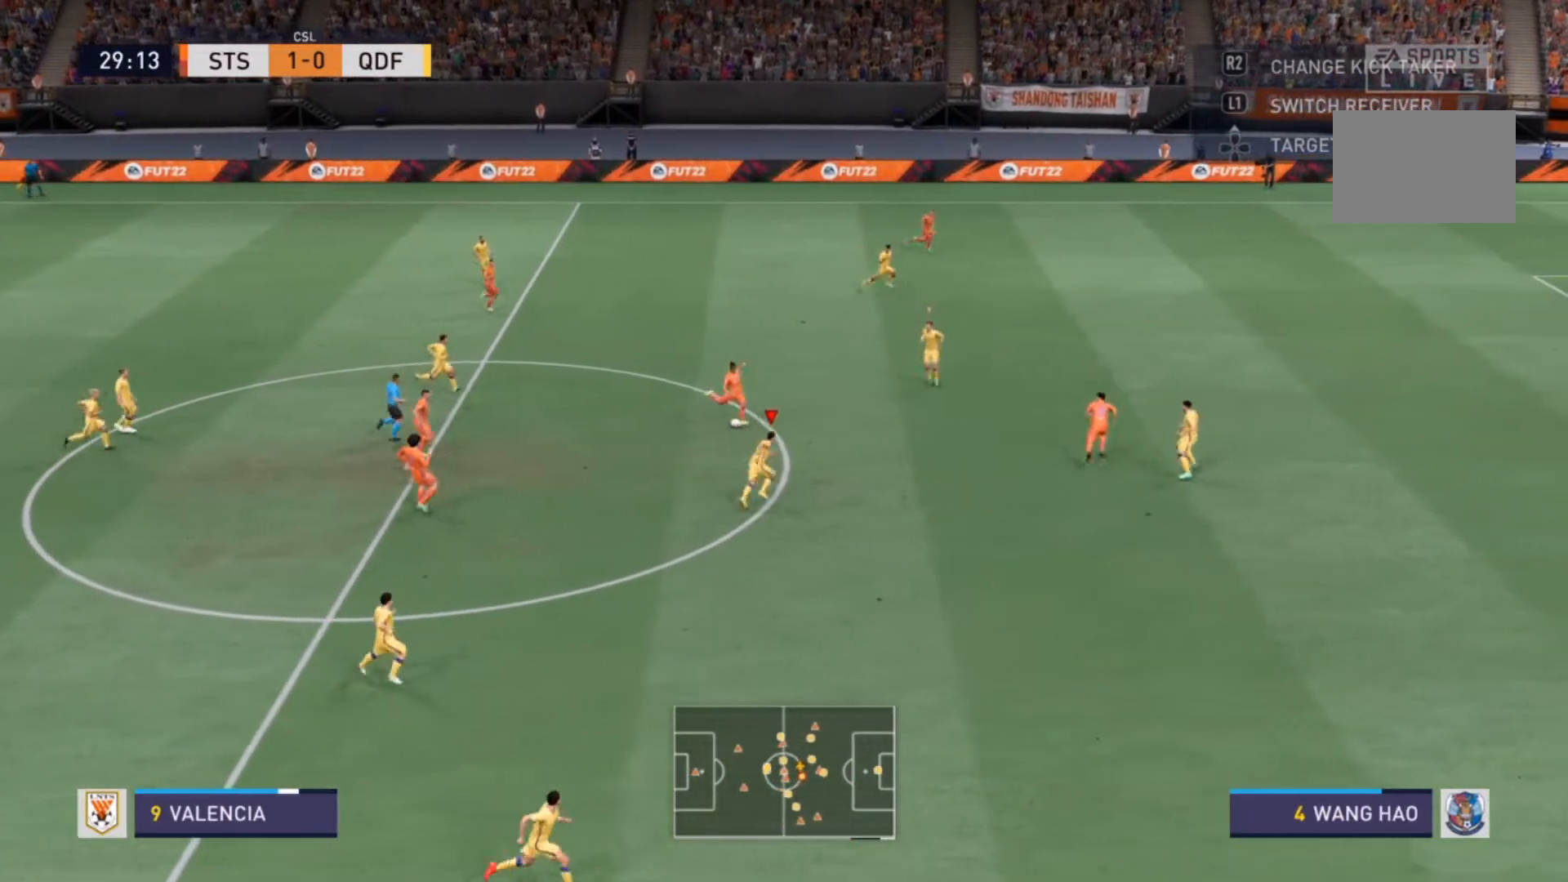
{"dt_ms": 500, "buttons": [], "left_stick": "up", "right_stick": "center", "events": [[267, "SQUARE", "down"], [400, "left_stick", "up"], [433, "SQUARE", "up"], [467, "R2", "up"]]}
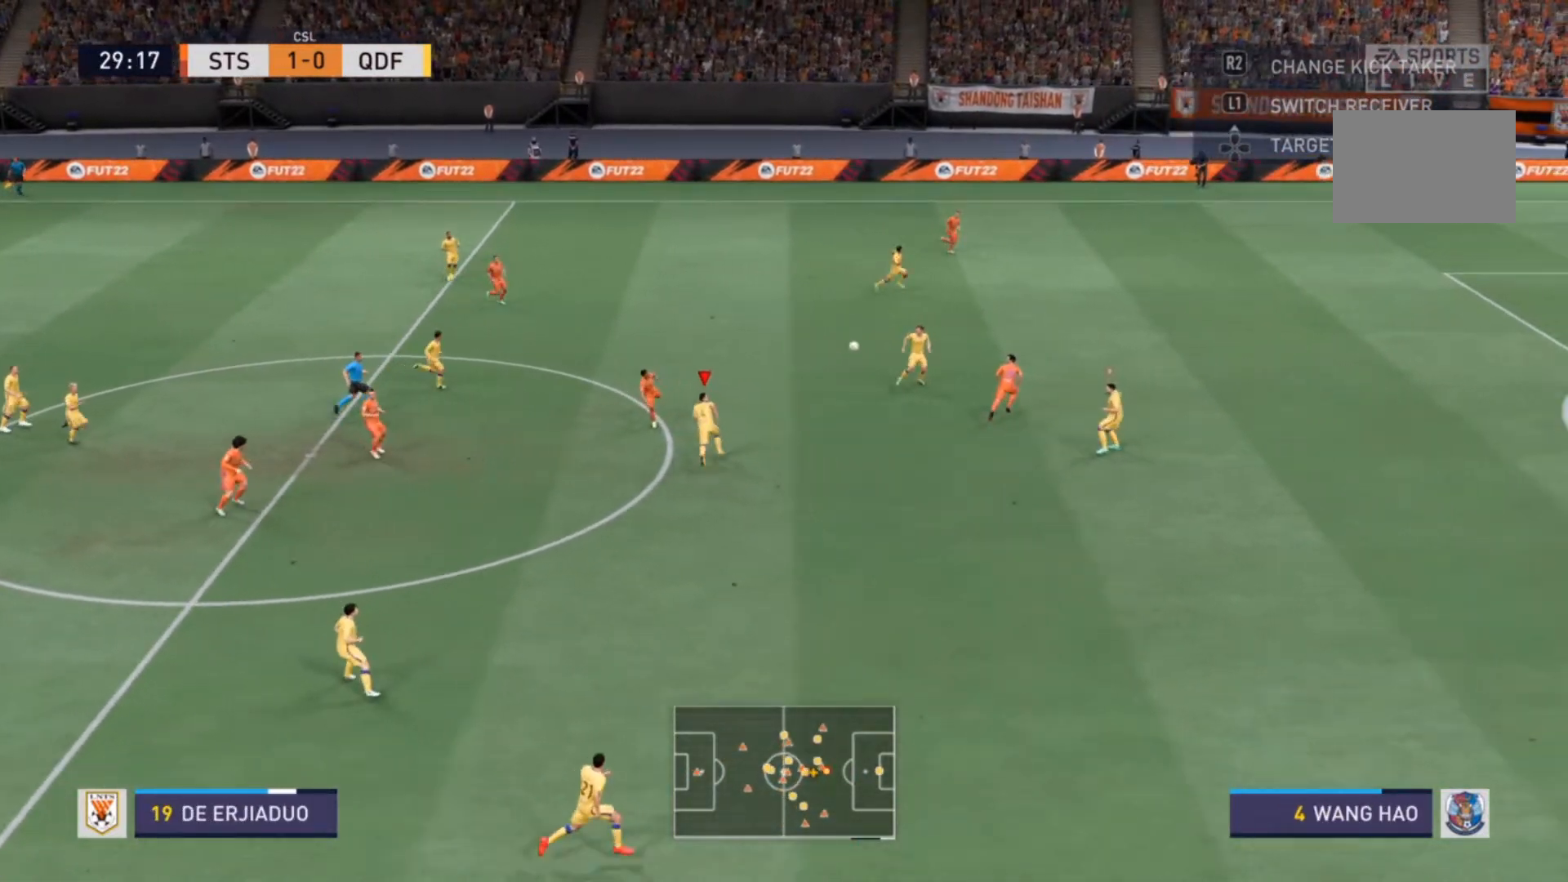
{"dt_ms": 500, "buttons": ["R2"], "left_stick": "right", "right_stick": "center", "events": [[33, "R2", "down"], [200, "left_stick", "right"]]}
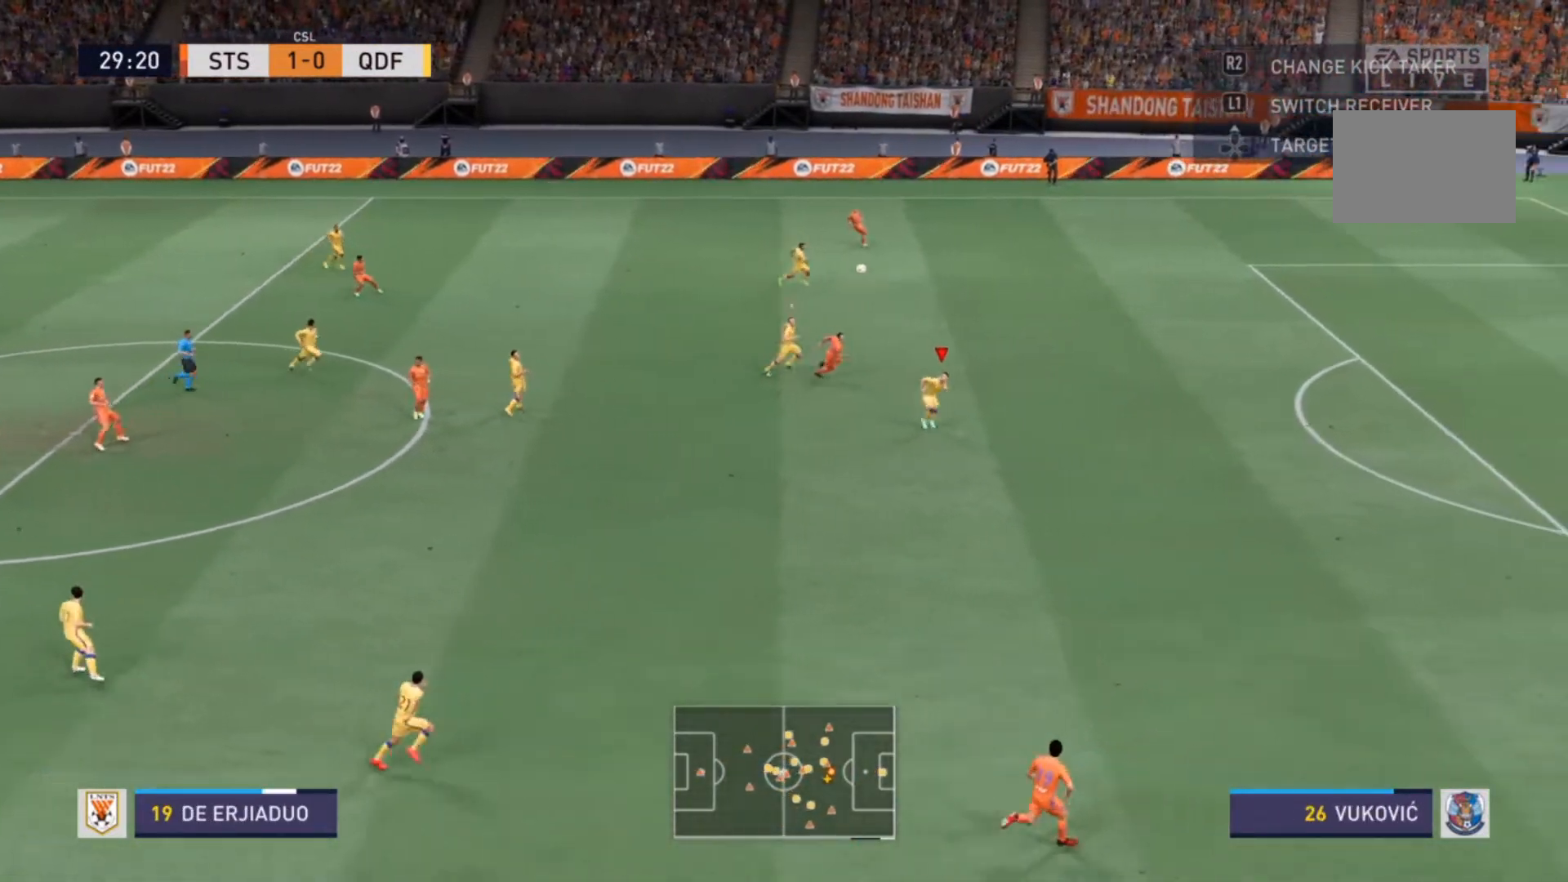
{"dt_ms": 500, "buttons": ["R2"], "left_stick": "right", "right_stick": "center", "events": []}
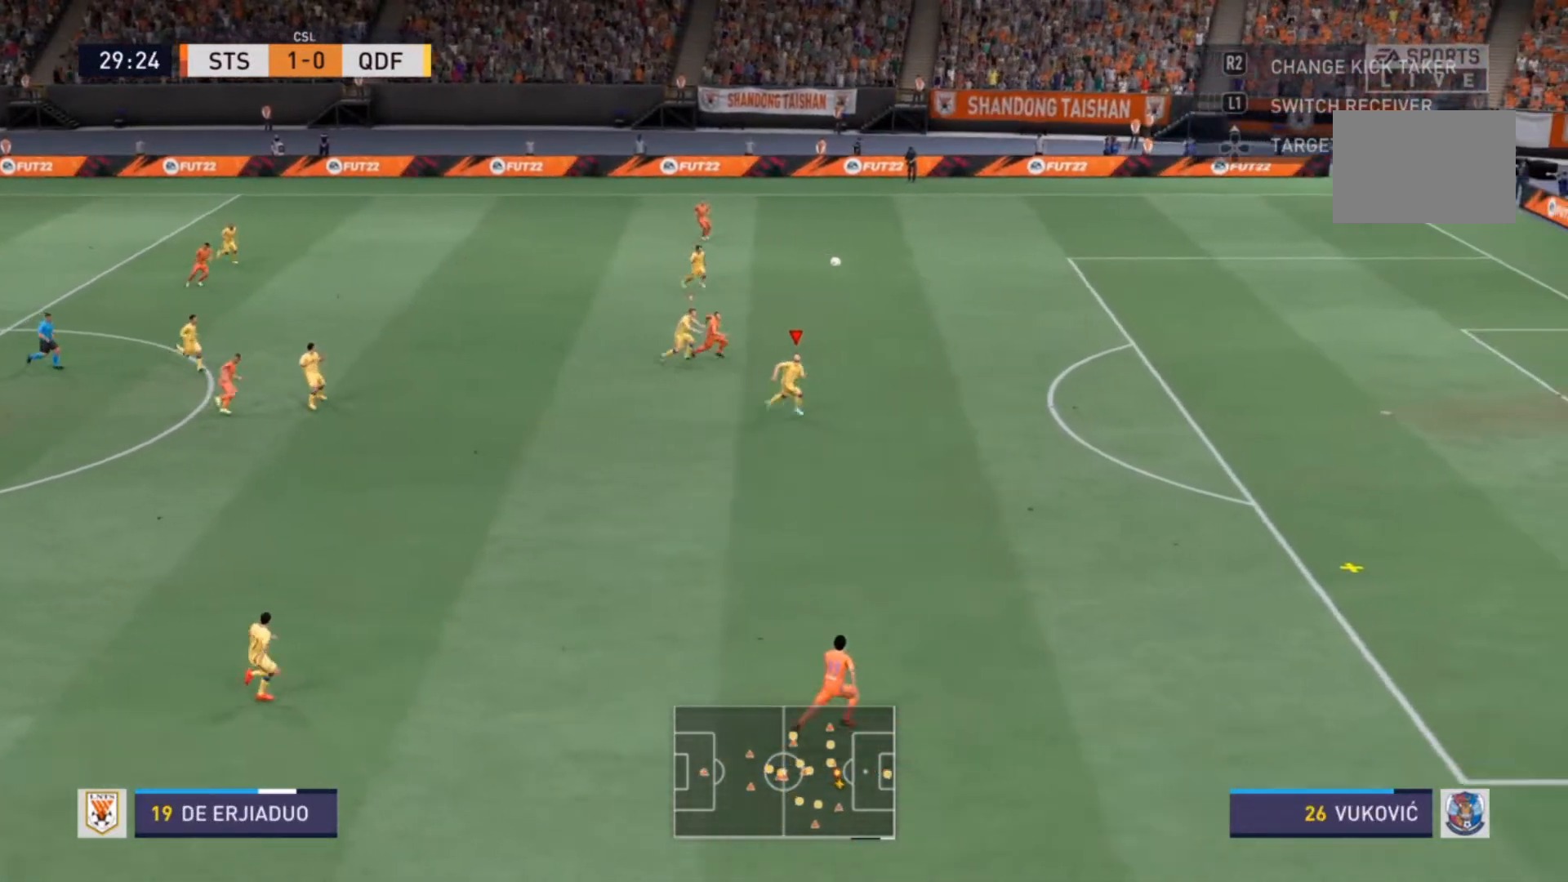
{"dt_ms": 500, "buttons": ["R2"], "left_stick": "right", "right_stick": "center", "events": []}
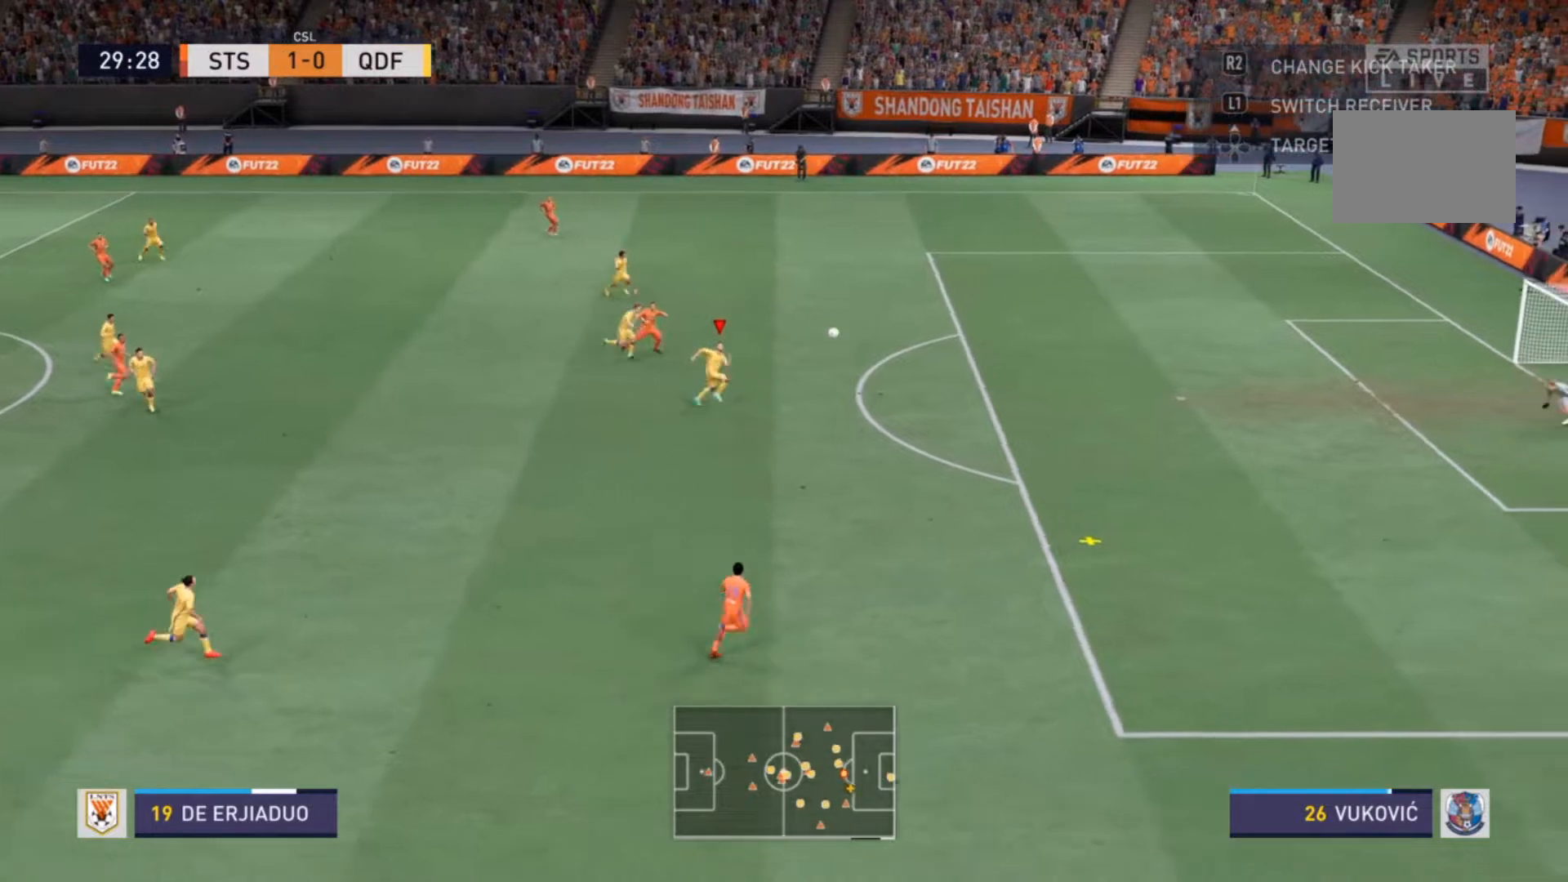
{"dt_ms": 500, "buttons": ["R2"], "left_stick": "right", "right_stick": "center", "events": [[33, "right_stick", "left"], [100, "right_stick", "center"]]}
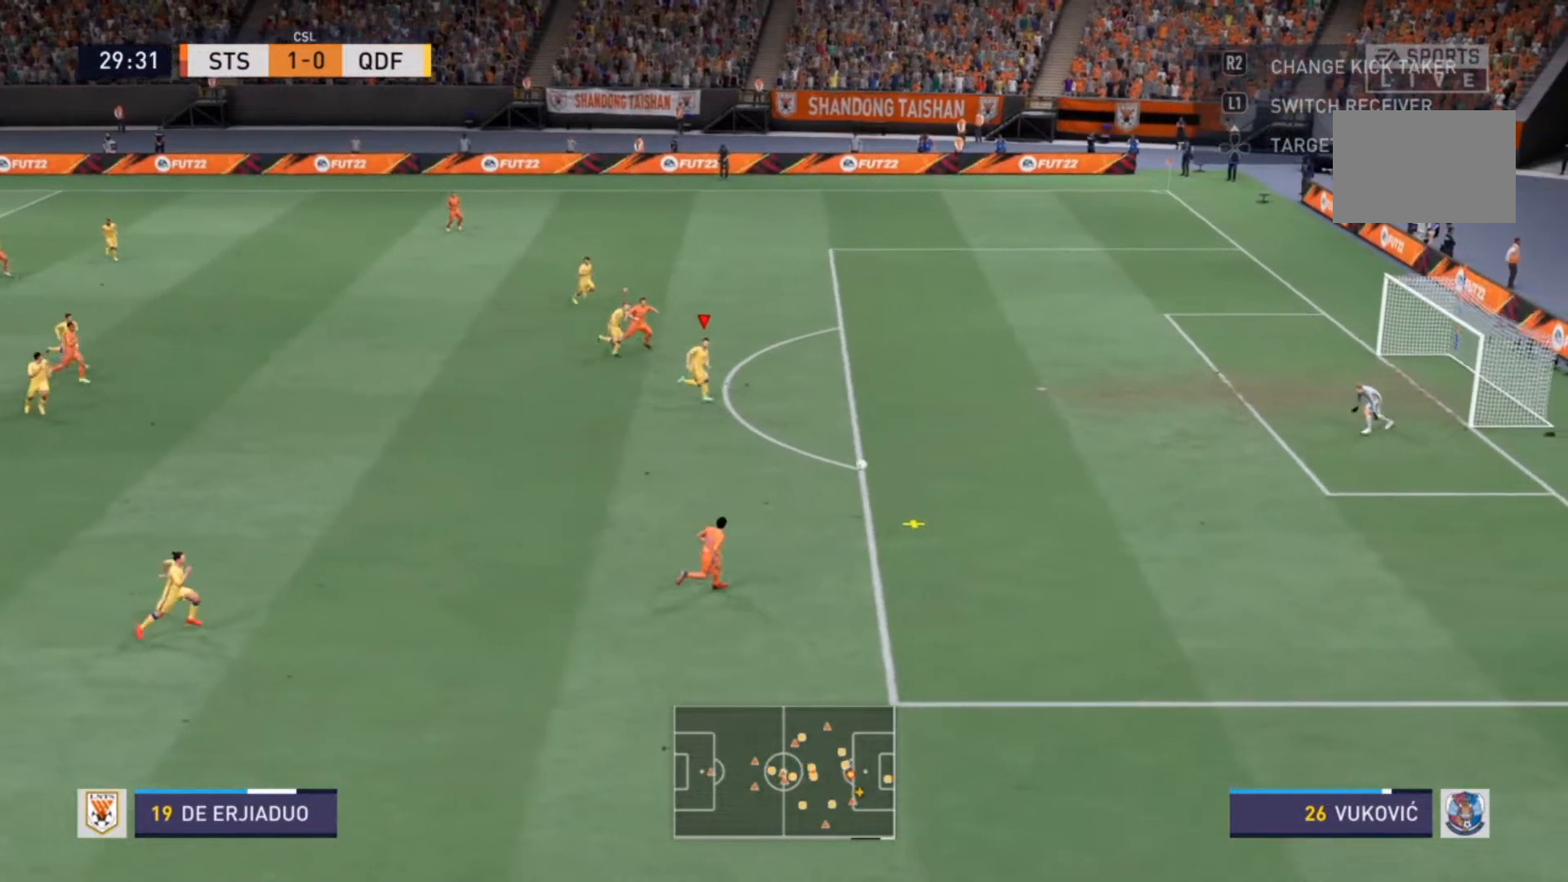
{"dt_ms": 500, "buttons": ["R2"], "left_stick": "down-right", "right_stick": "center", "events": [[167, "left_stick", "down-right"]]}
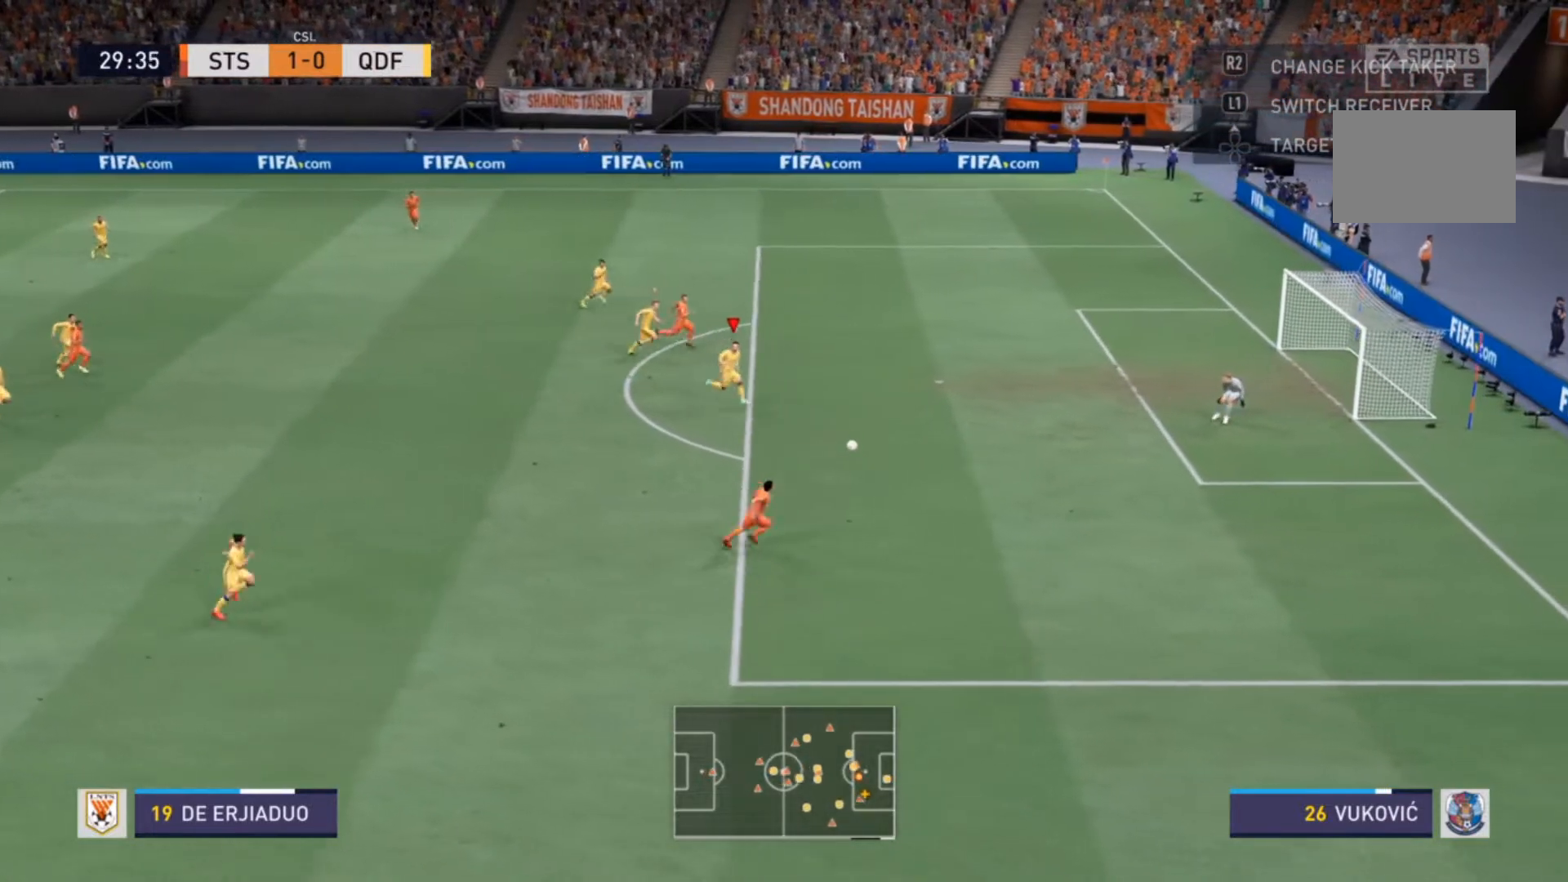
{"dt_ms": 500, "buttons": ["R2"], "left_stick": "down-right", "right_stick": "center", "events": []}
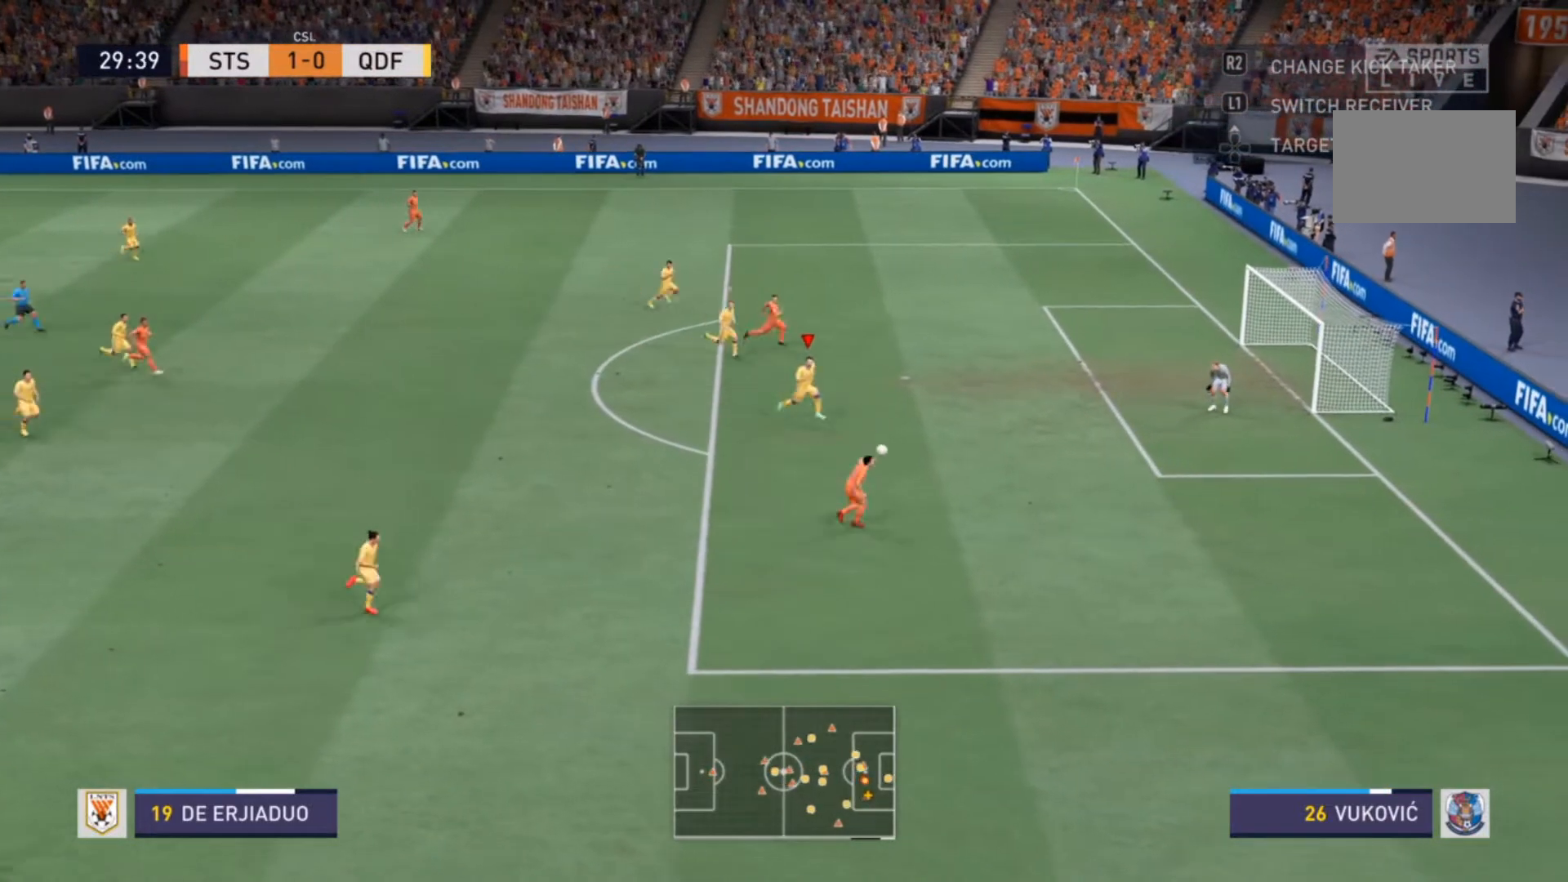
{"dt_ms": 500, "buttons": ["R2"], "left_stick": "down-right", "right_stick": "center", "events": []}
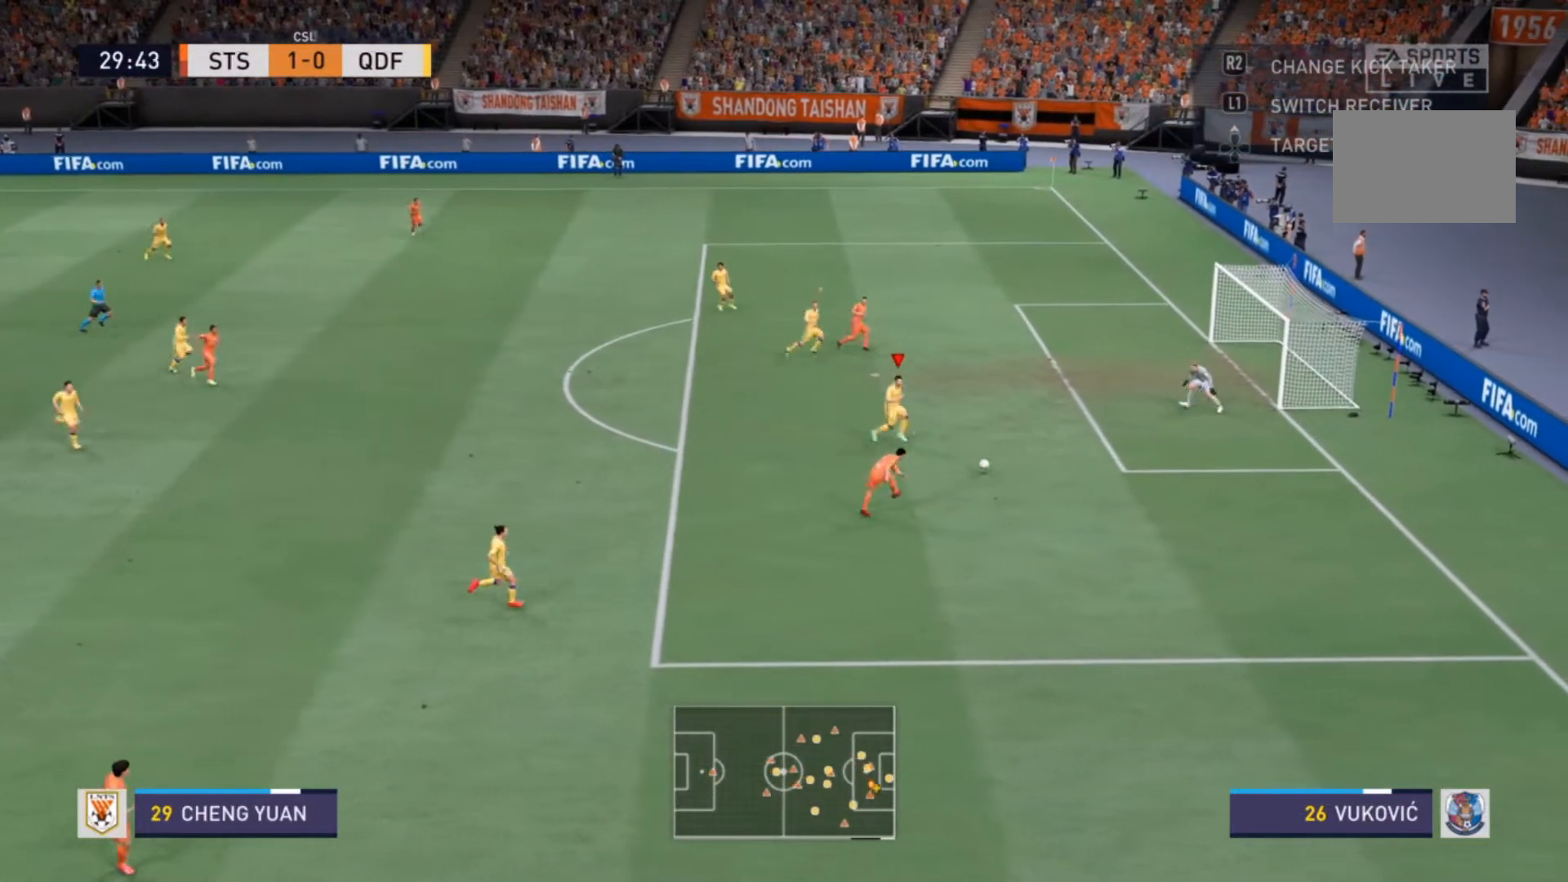
{"dt_ms": 500, "buttons": [], "left_stick": "center", "right_stick": "center", "events": [[167, "R2", "up"], [300, "left_stick", "center"]]}
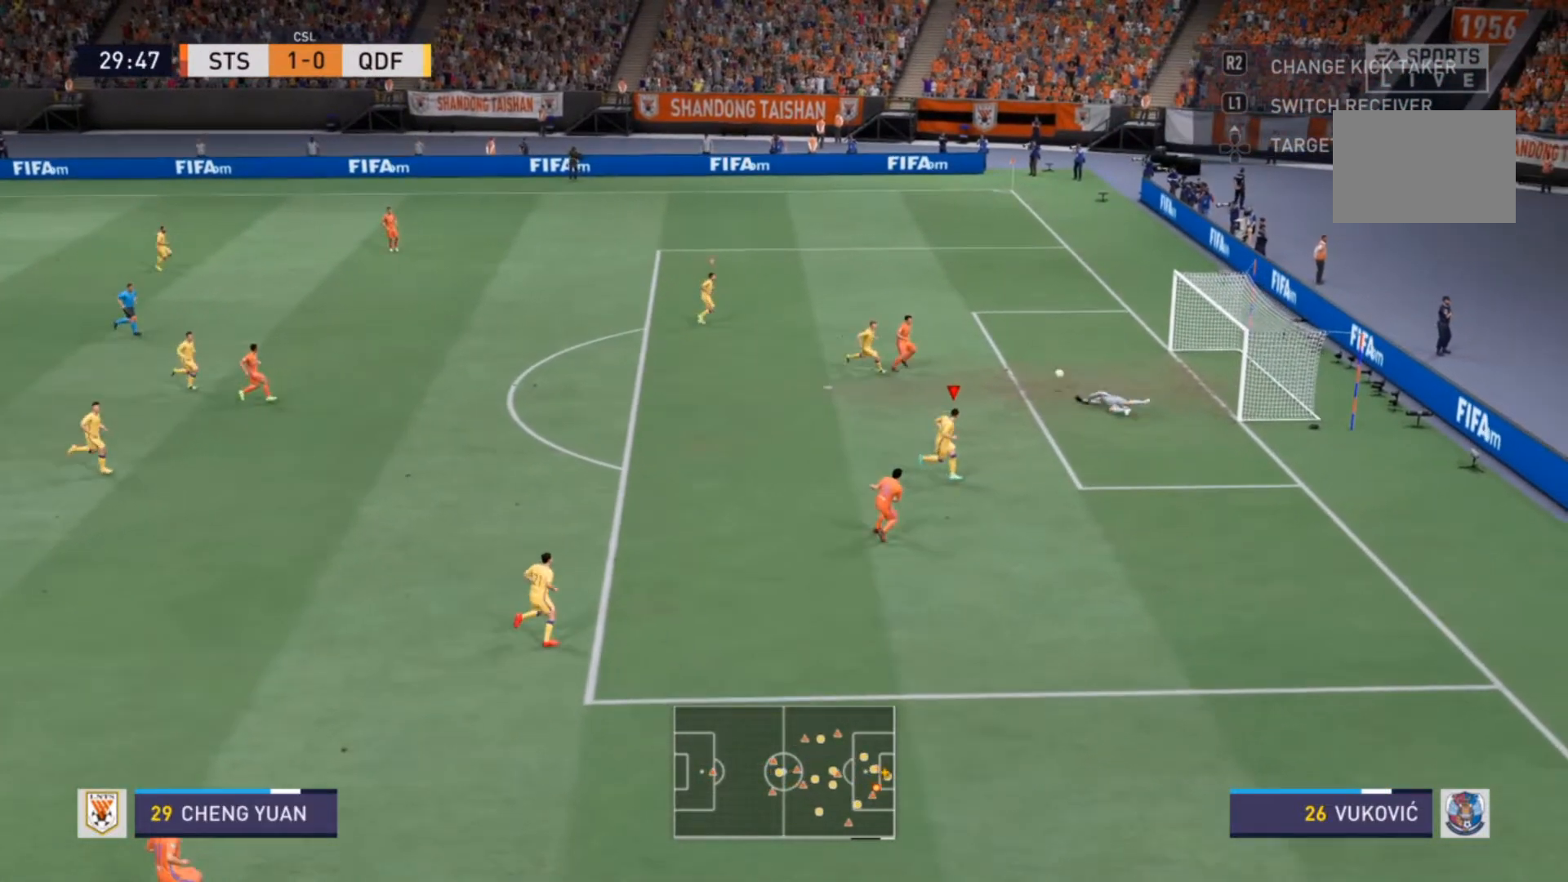
{"dt_ms": 500, "buttons": [], "left_stick": "up", "right_stick": "center", "events": [[433, "left_stick", "up"]]}
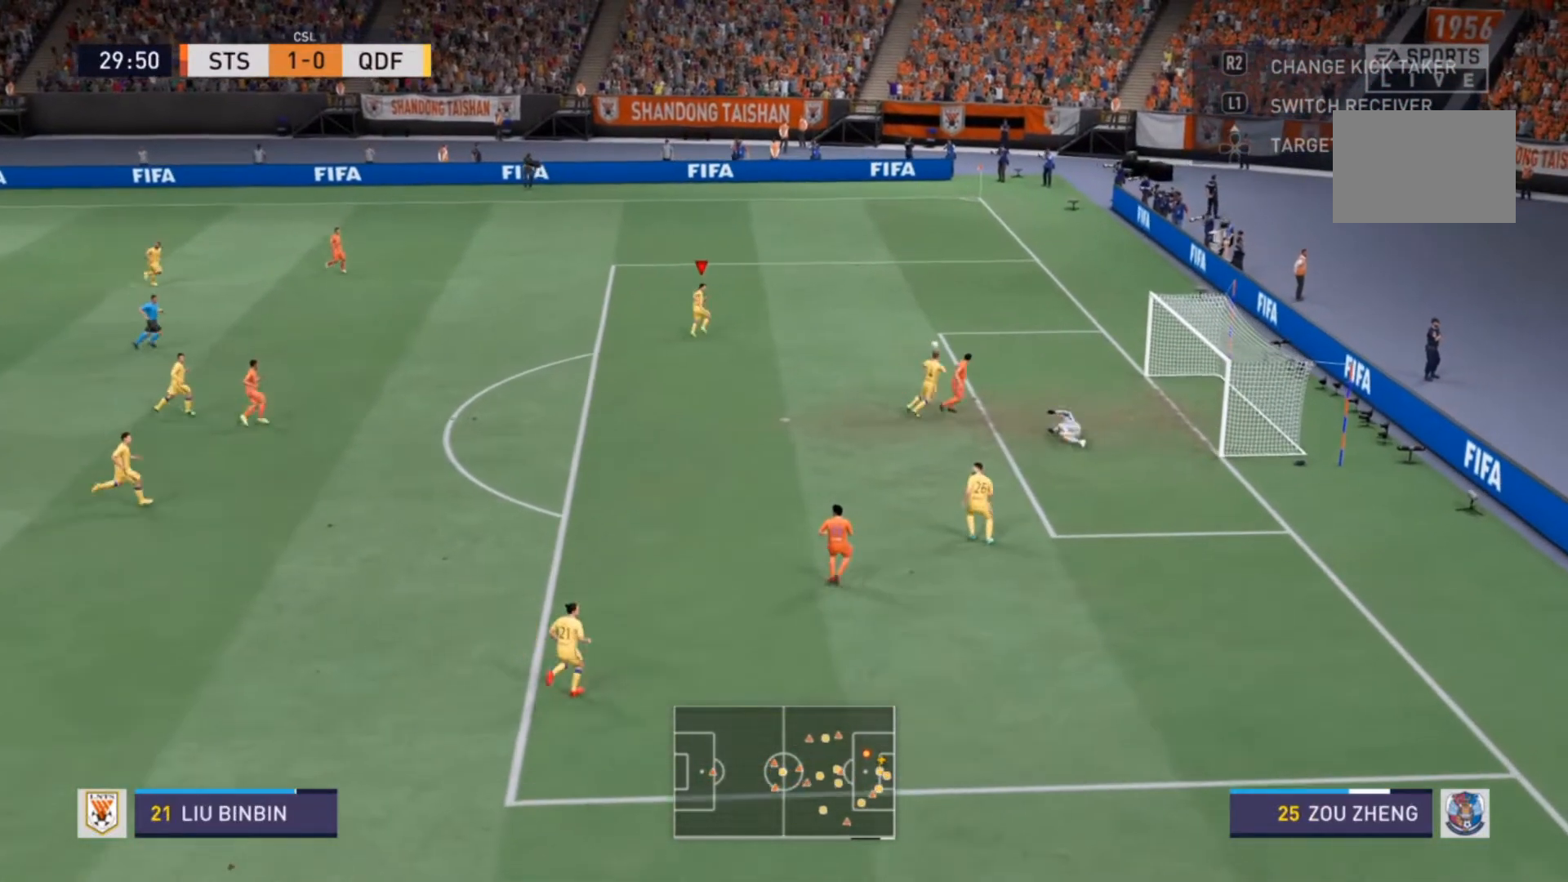
{"dt_ms": 500, "buttons": [], "left_stick": "up", "right_stick": "center", "events": []}
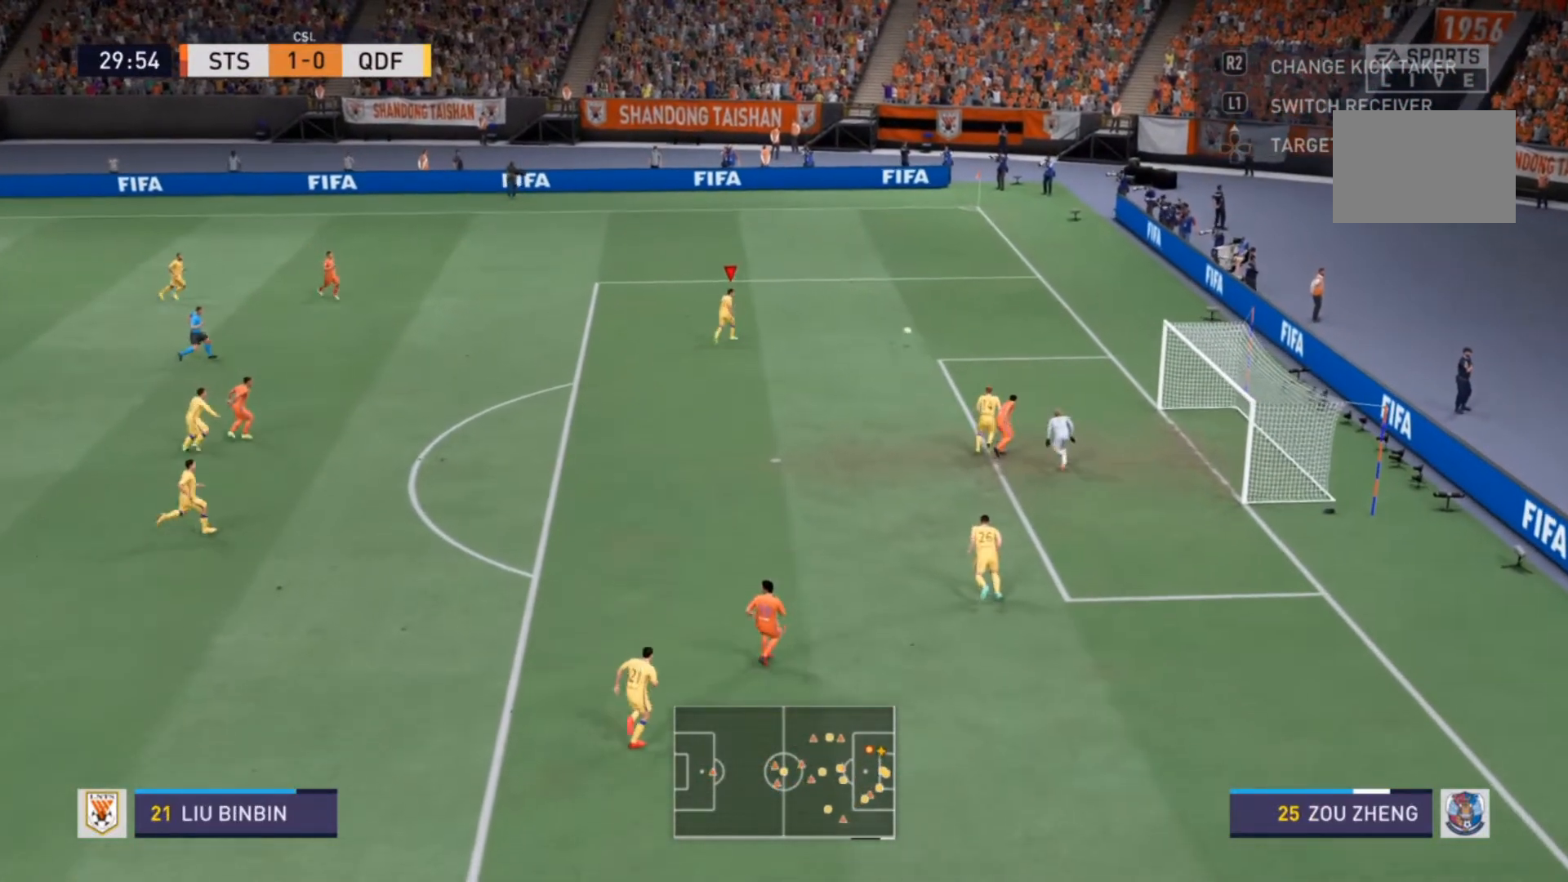
{"dt_ms": 500, "buttons": [], "left_stick": "up-left", "right_stick": "center", "events": [[333, "left_stick", "up-left"]]}
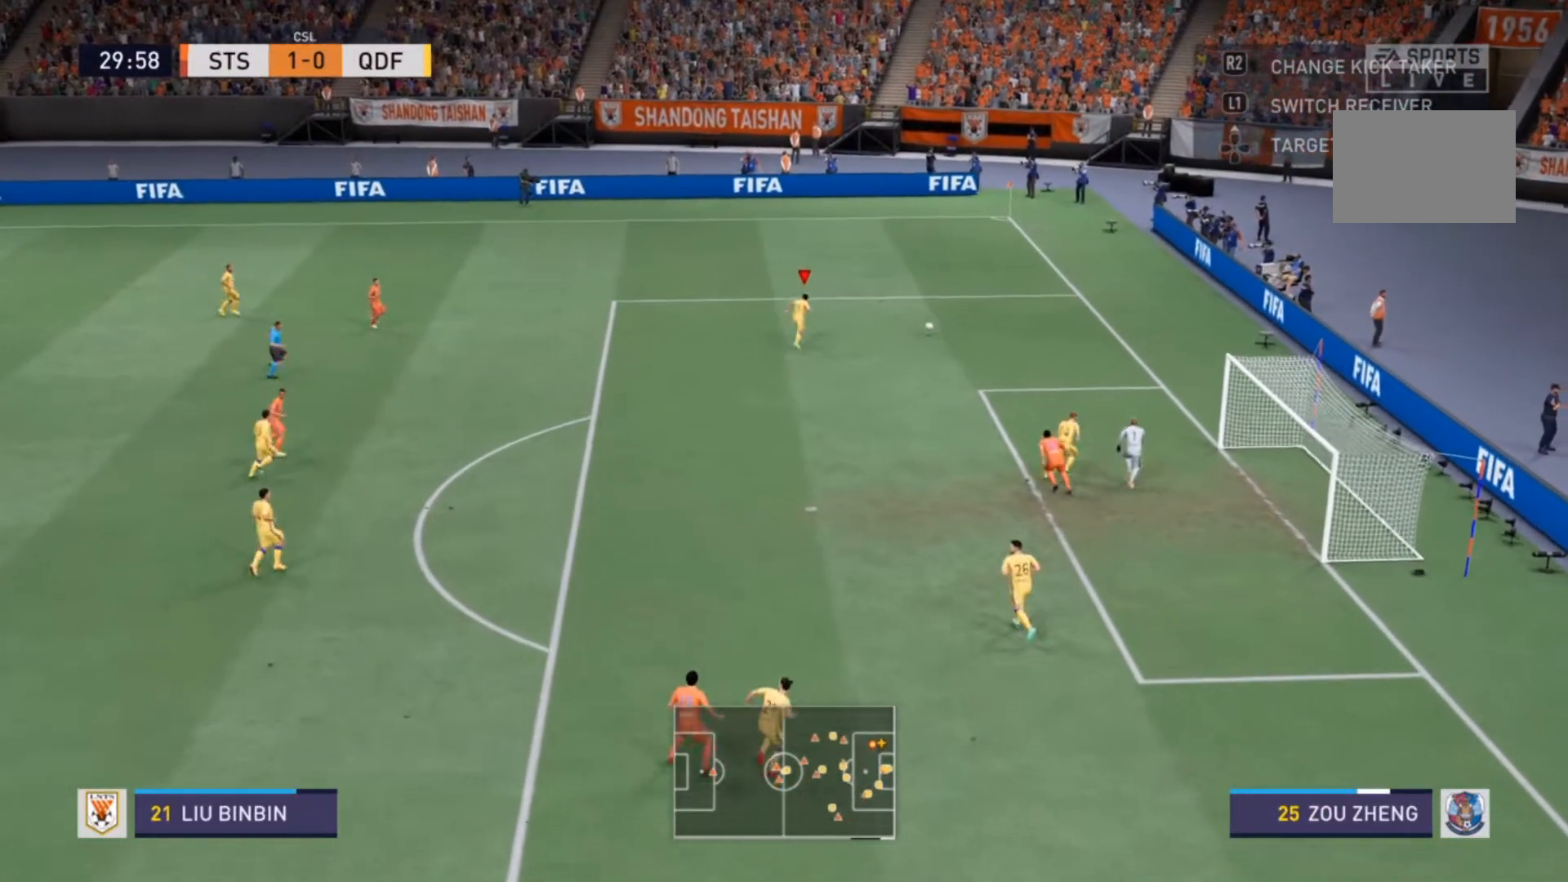
{"dt_ms": 500, "buttons": [], "left_stick": "up-left", "right_stick": "center", "events": []}
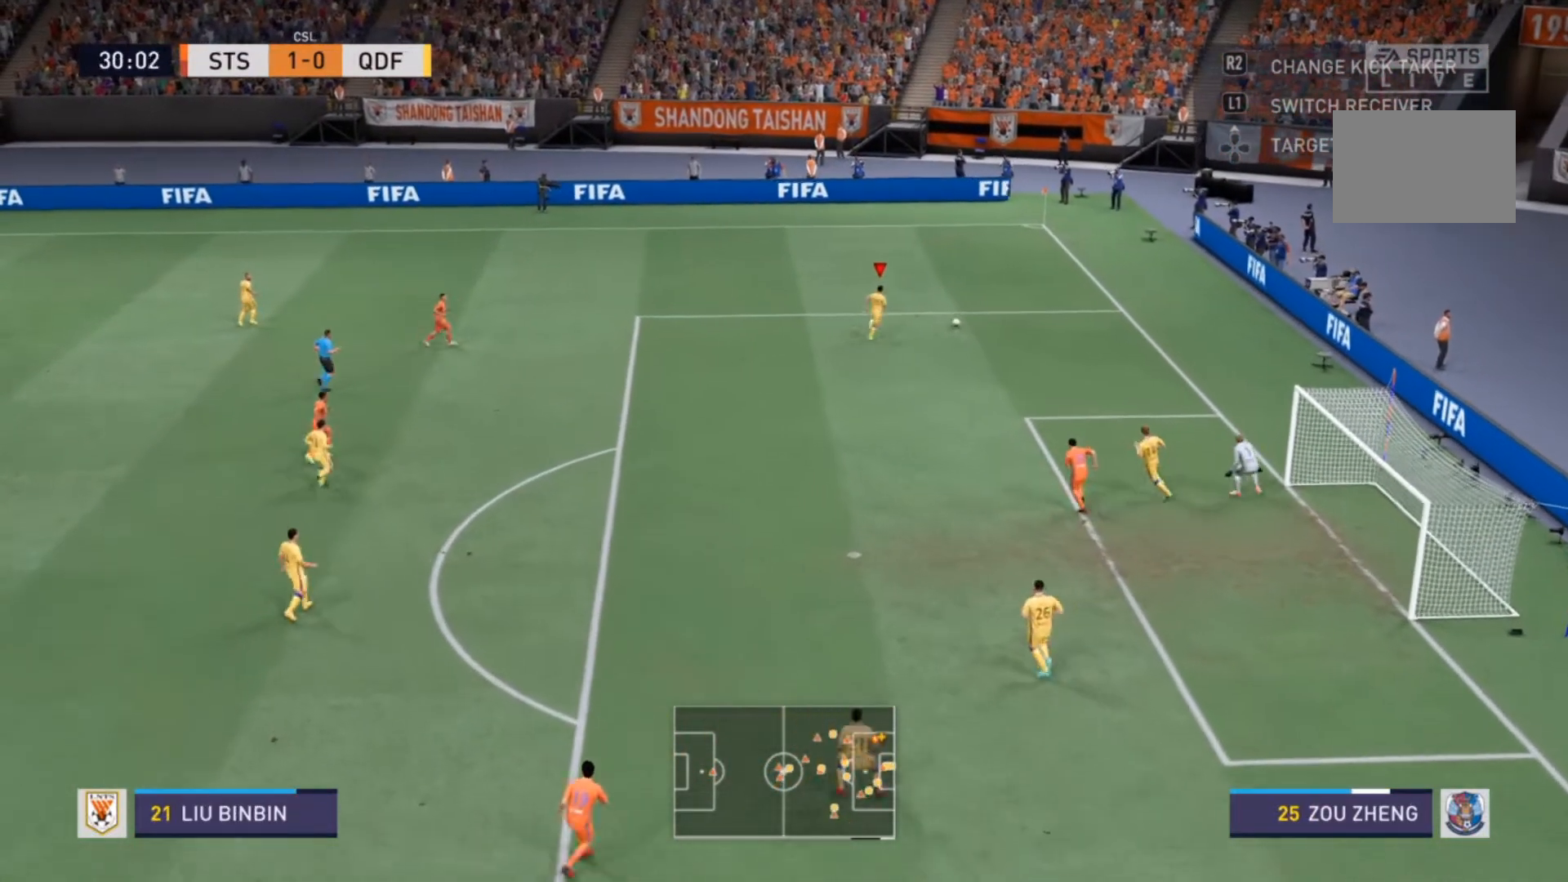
{"dt_ms": 500, "buttons": [], "left_stick": "up-left", "right_stick": "center", "events": []}